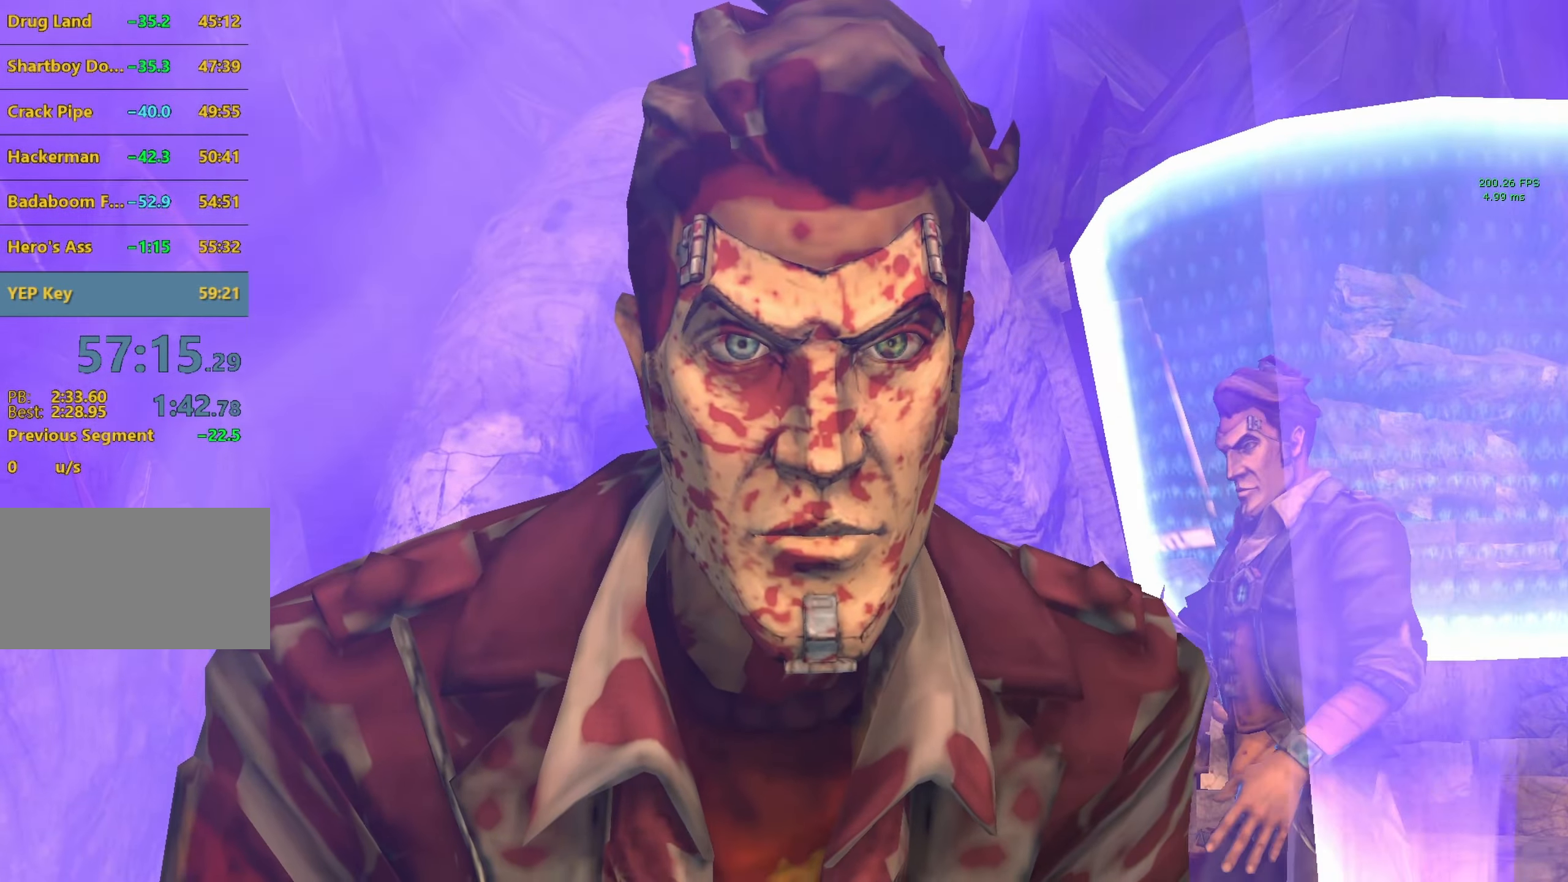
Gameplay with keyboard and mouse; each line is a JSON object with the keys and mouse buttons held at the frame after it. "events" lists presses ("down") and releases ("up") of "1", "2", "3", "4", "5", "a", "alt", "b", "c", "caps_lock", "ctrl", "d", "e", "escape", "f", "g", "q", "r", "s", "shift", "space", "t", "tab", "v", "w", "x", "z", "mouse_left", "mouse_middle", "mouse_right", "mouse_mb4", "mouse_mb5", "mouse_wheel_up" and "mouse_wheel_down" between this image and that frame as [ms after this image, input, new state], when the widget could be followed in between. "mouse_left", "mouse_middle", "mouse_right", "mouse_mb4", "mouse_mb5", "mouse_wheel_up", "mouse_wheel_down" = the "left", "middle", "right", "mb4", "mb5", "wheel_up", "wheel_down" buttons of the "mouse" list. No other keys are recorded. Not read: mouse_move.
{"keys": [], "mouse": [], "events": [[333, "f", "down"], [416, "f", "up"]]}
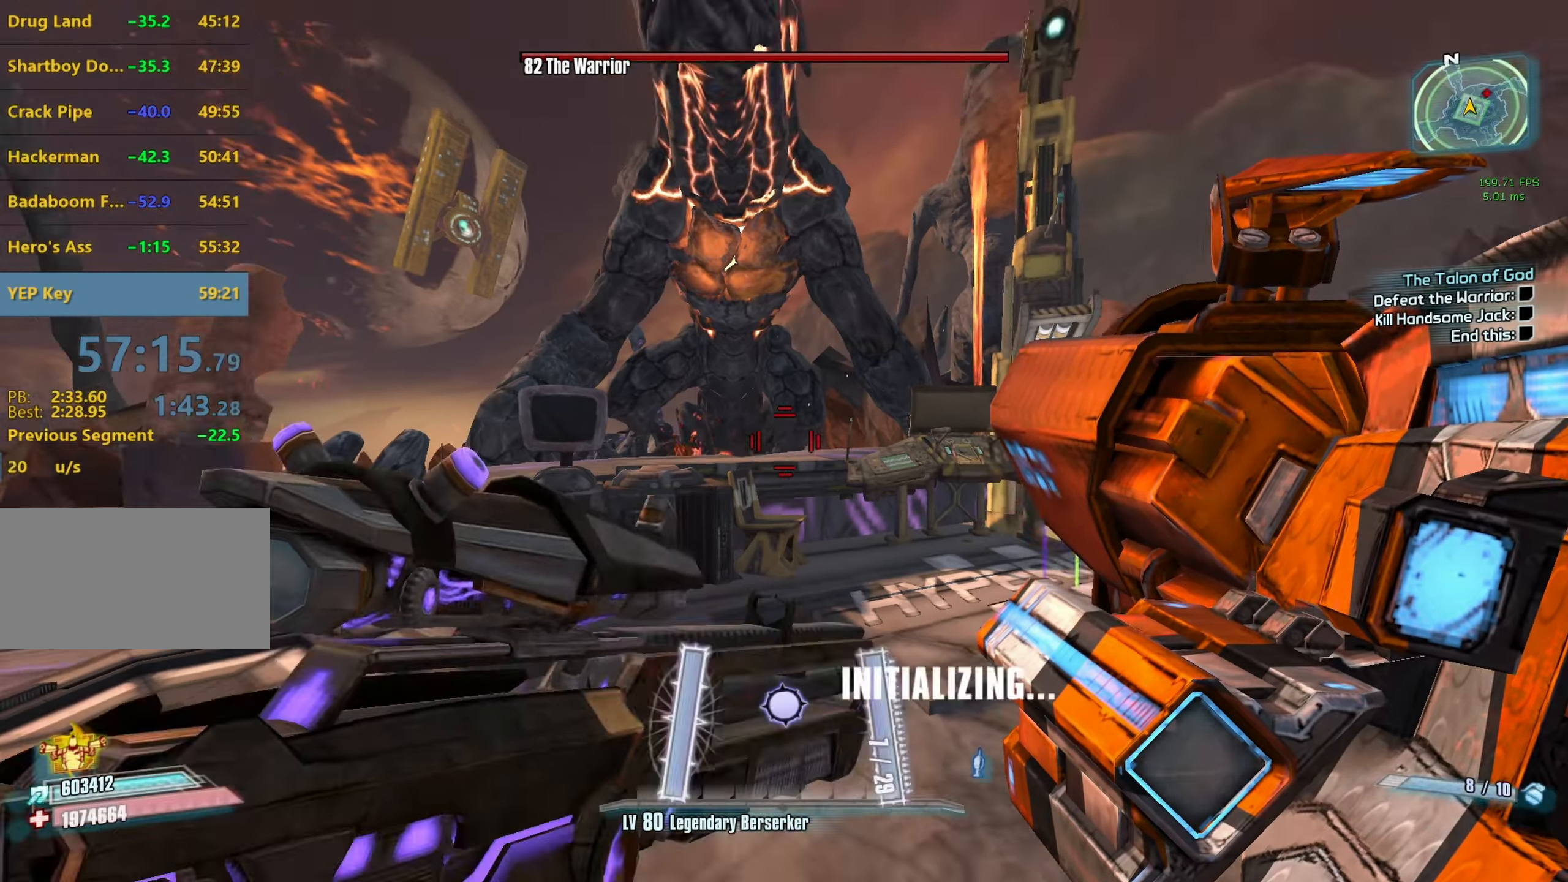
{"keys": [], "mouse": ["left"], "events": [[16, "a", "down"], [100, "a", "up"], [300, "mouse_left", "down"]]}
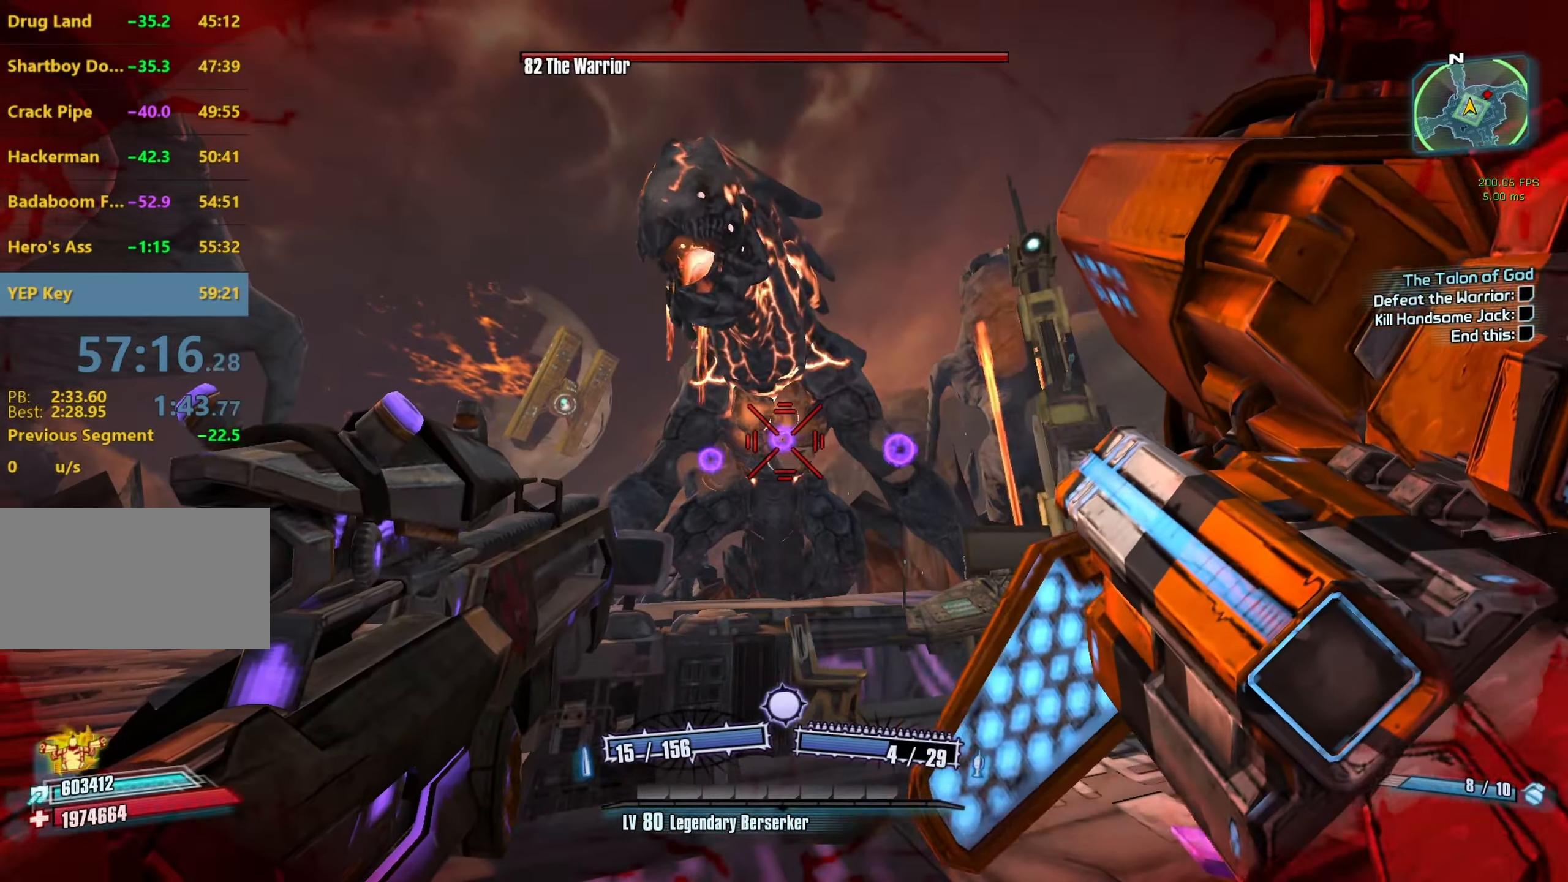
{"keys": ["s"], "mouse": ["left", "right"], "events": [[33, "mouse_left", "up"], [500, "mouse_left", "down"], [500, "mouse_right", "down"], [500, "s", "down"]]}
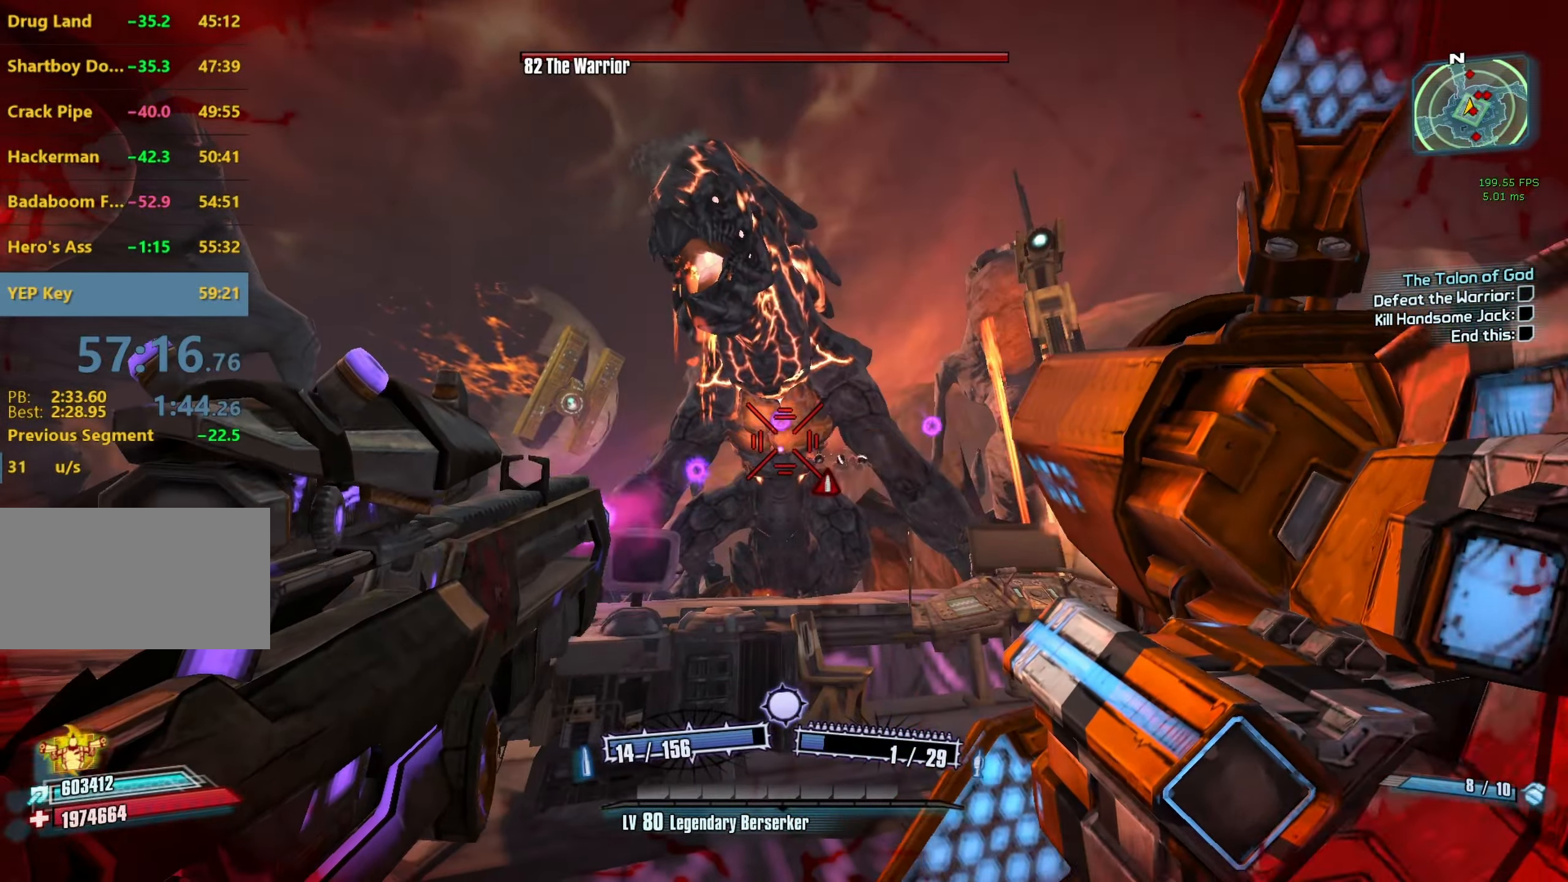
{"keys": ["s"], "mouse": ["left", "right"], "events": [[100, "r", "down"], [100, "v", "down"], [466, "r", "up"], [466, "v", "up"]]}
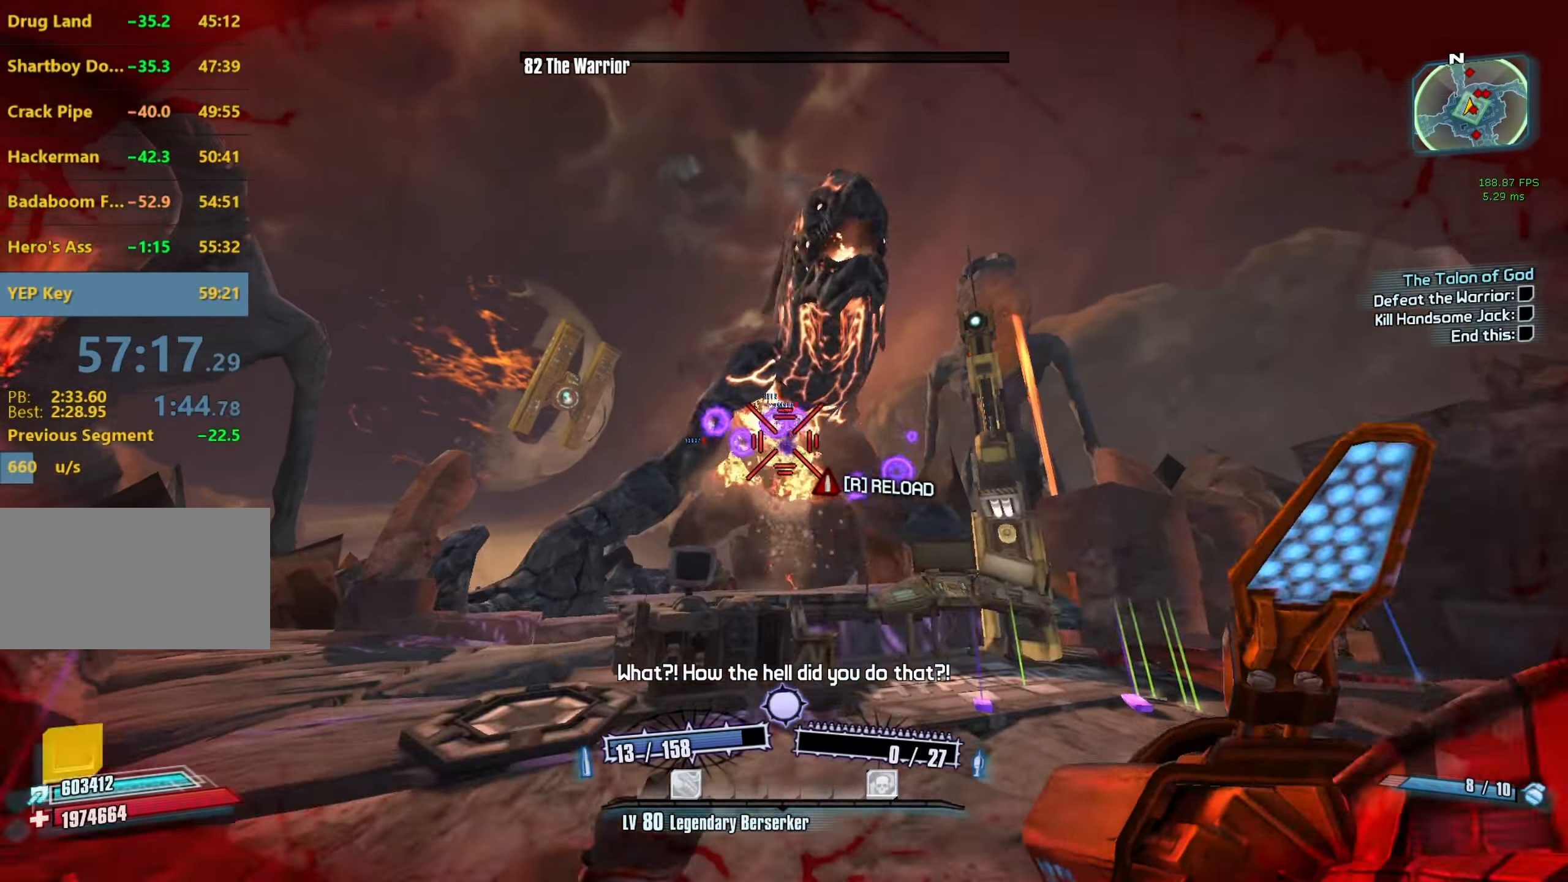
{"keys": ["w"], "mouse": [], "events": [[16, "mouse_left", "up"], [16, "mouse_right", "up"], [100, "s", "up"], [200, "a", "down"], [300, "mouse_right", "down"], [383, "a", "up"], [433, "mouse_right", "up"], [483, "w", "down"]]}
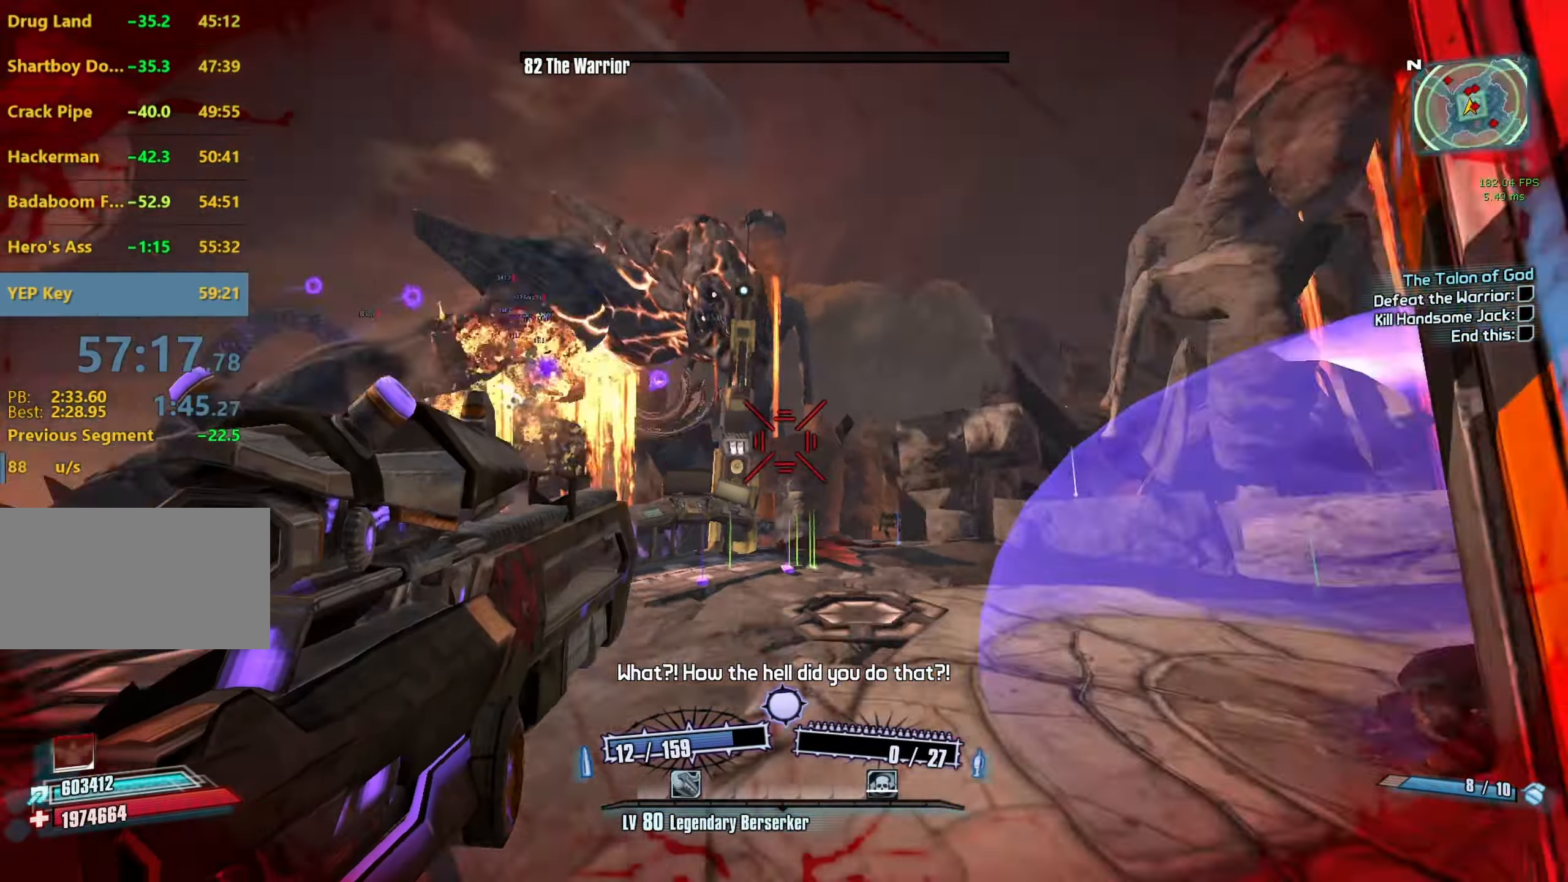
{"keys": ["a", "w"], "mouse": [], "events": [[83, "c", "down"], [166, "c", "up"], [266, "shift", "down"], [450, "shift", "up"], [500, "a", "down"]]}
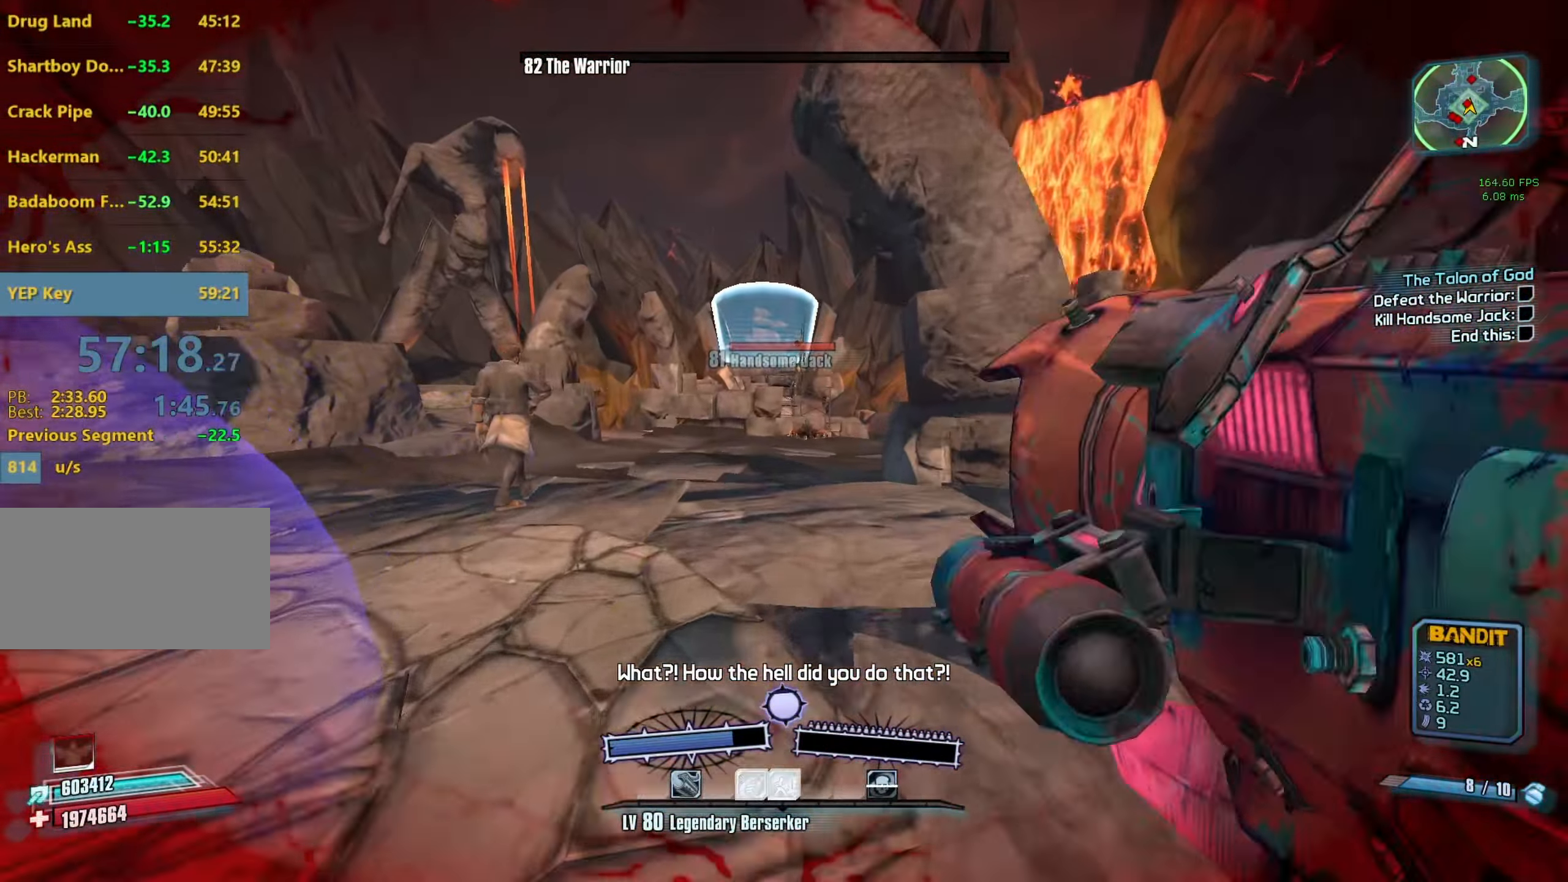
{"keys": ["w"], "mouse": [], "events": [[133, "a", "up"]]}
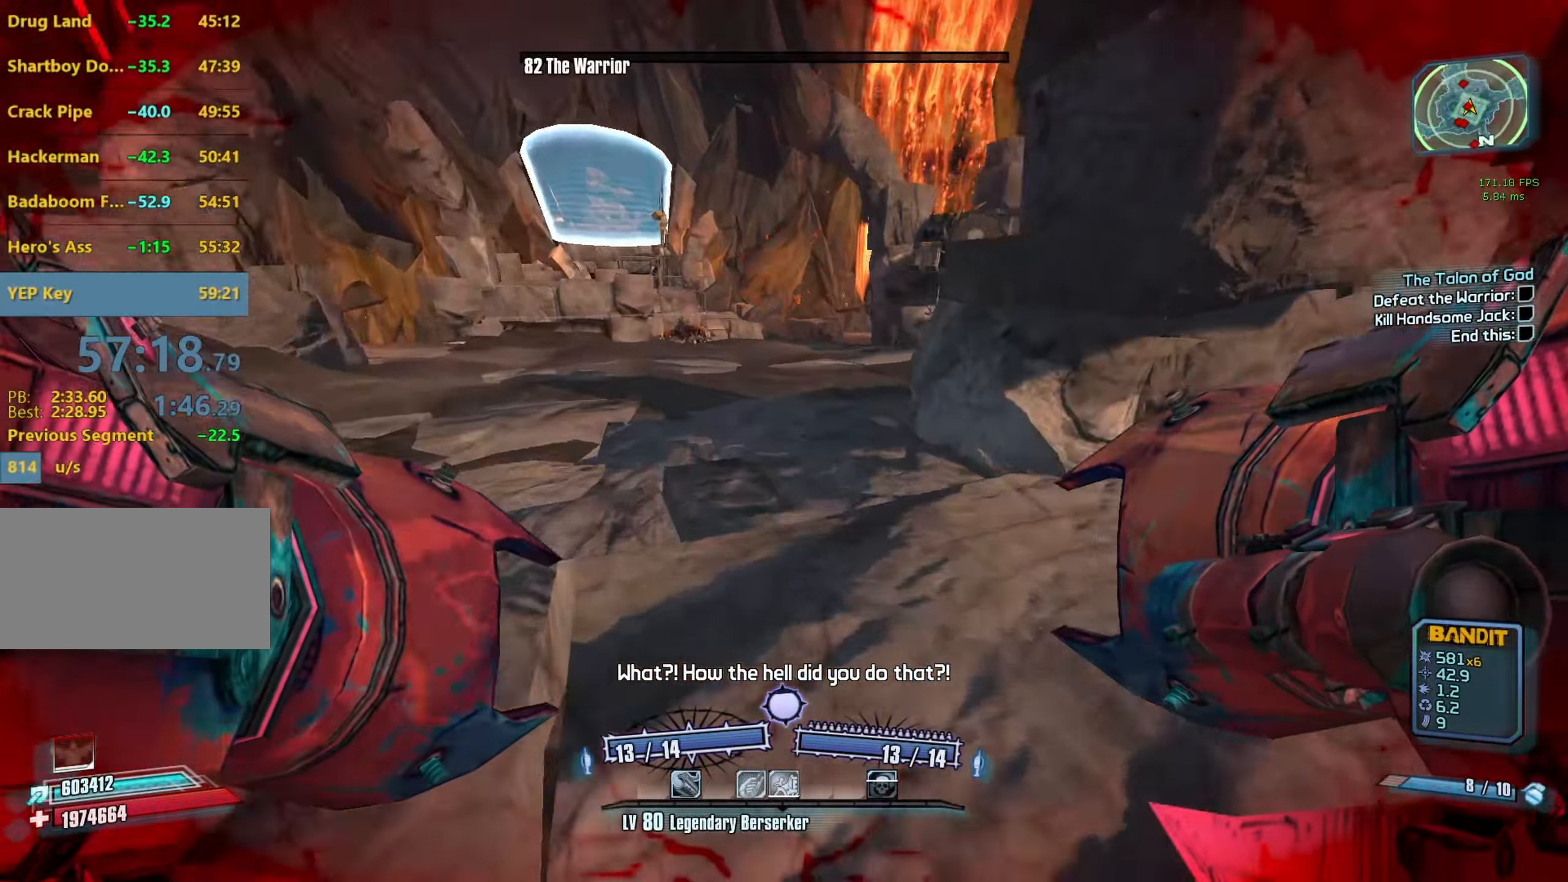
{"keys": ["a", "w"], "mouse": [], "events": [[17, "space", "down"], [67, "a", "down"], [150, "mouse_left", "down"], [200, "mouse_right", "down"], [200, "r", "down"], [200, "space", "up"], [250, "a", "up"], [250, "v", "down"], [433, "a", "down"], [483, "mouse_left", "up"], [483, "mouse_right", "up"], [483, "r", "up"], [483, "v", "up"]]}
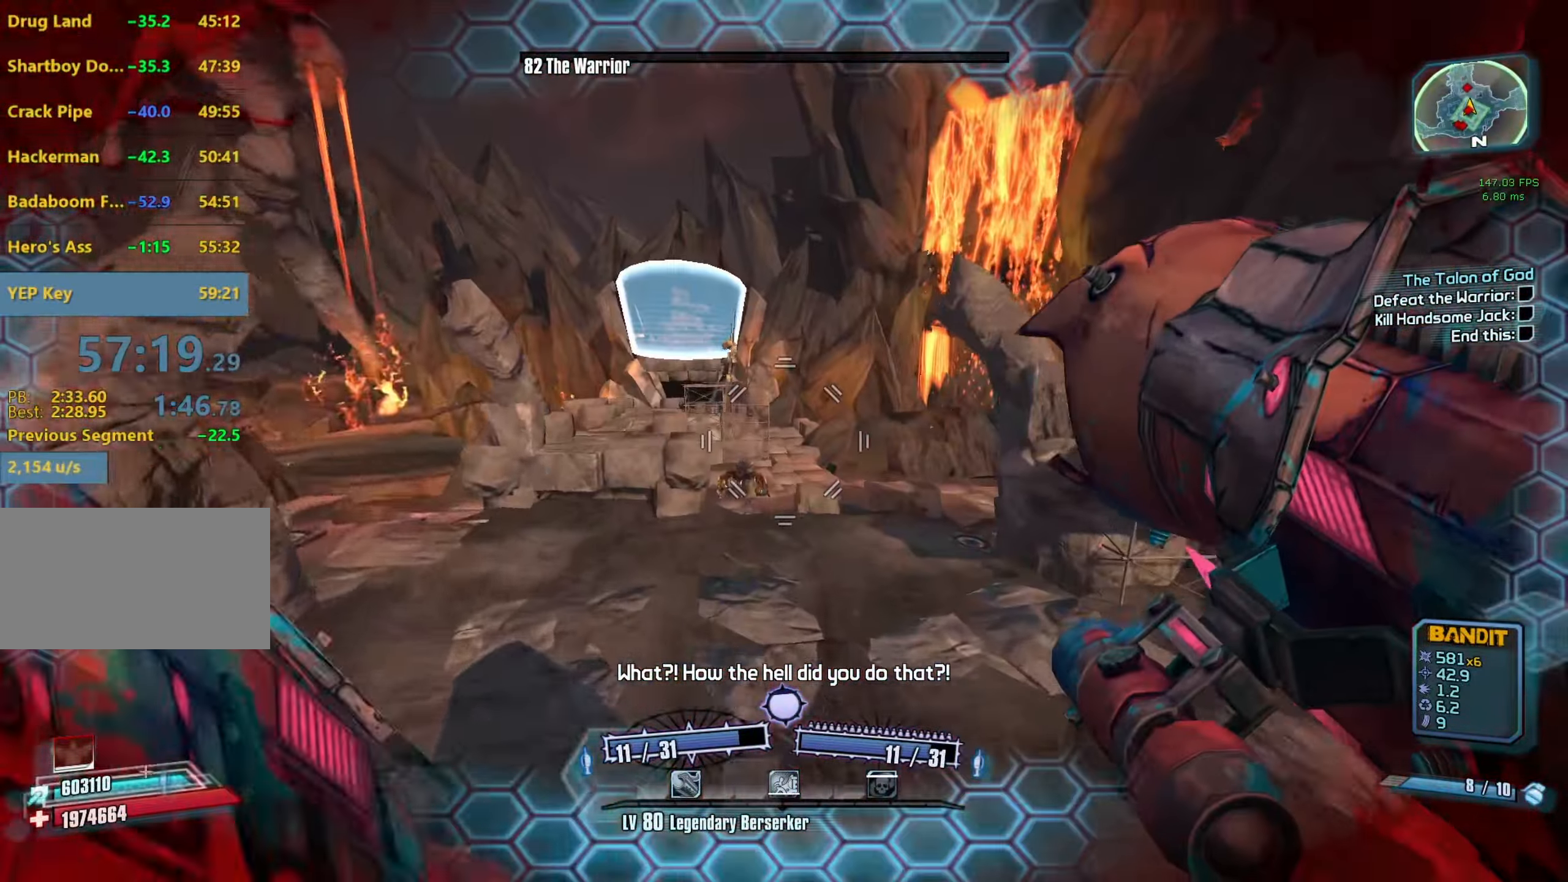
{"keys": ["a"], "mouse": [], "events": [[83, "w", "up"]]}
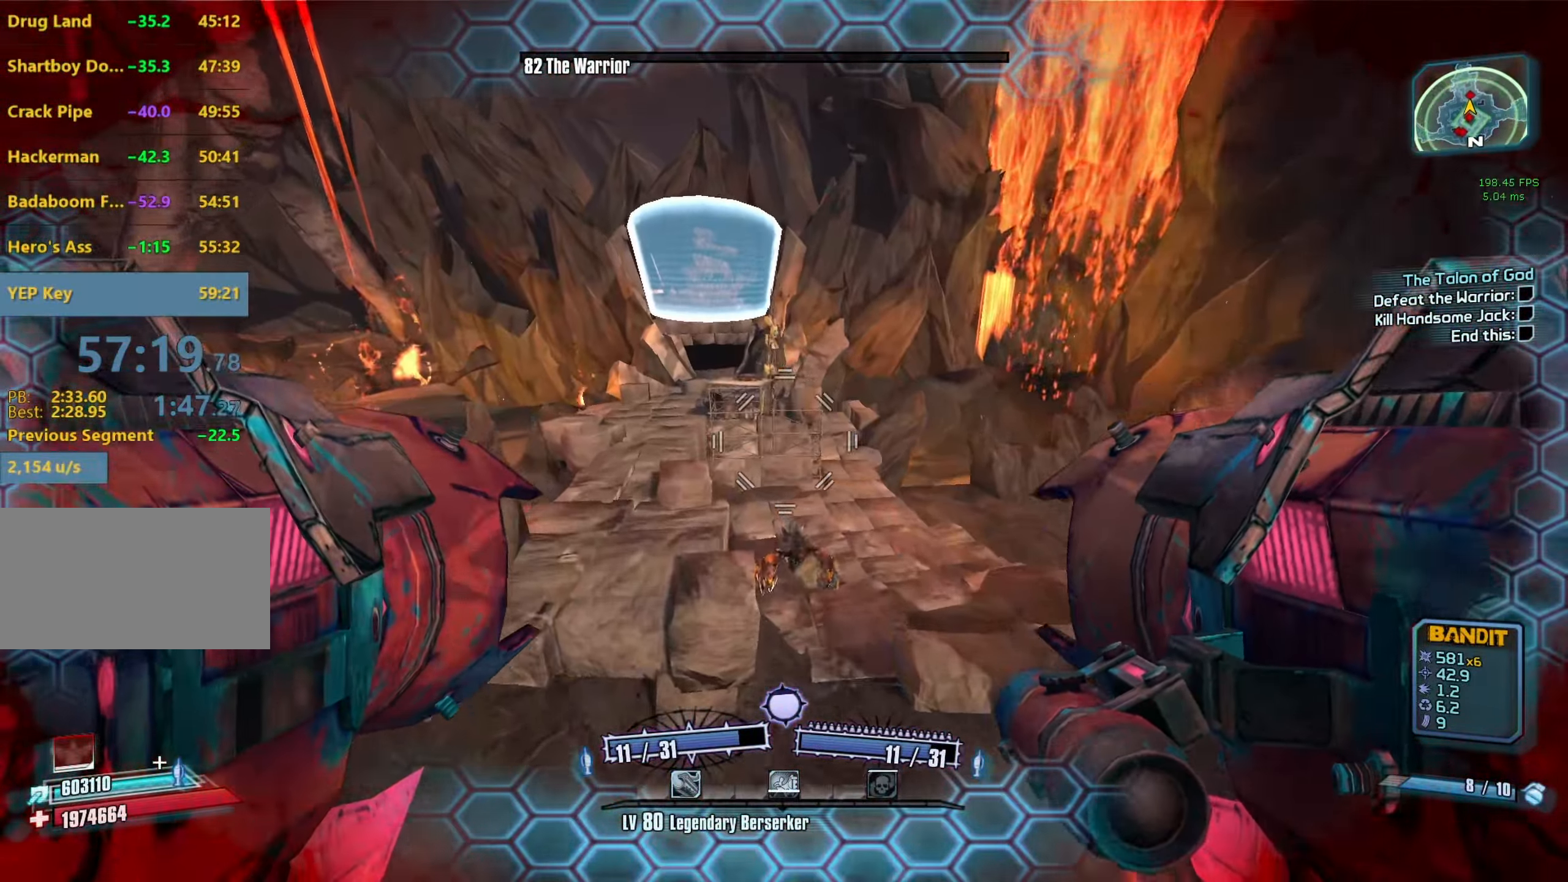
{"keys": ["a", "w"], "mouse": [], "events": [[333, "w", "down"]]}
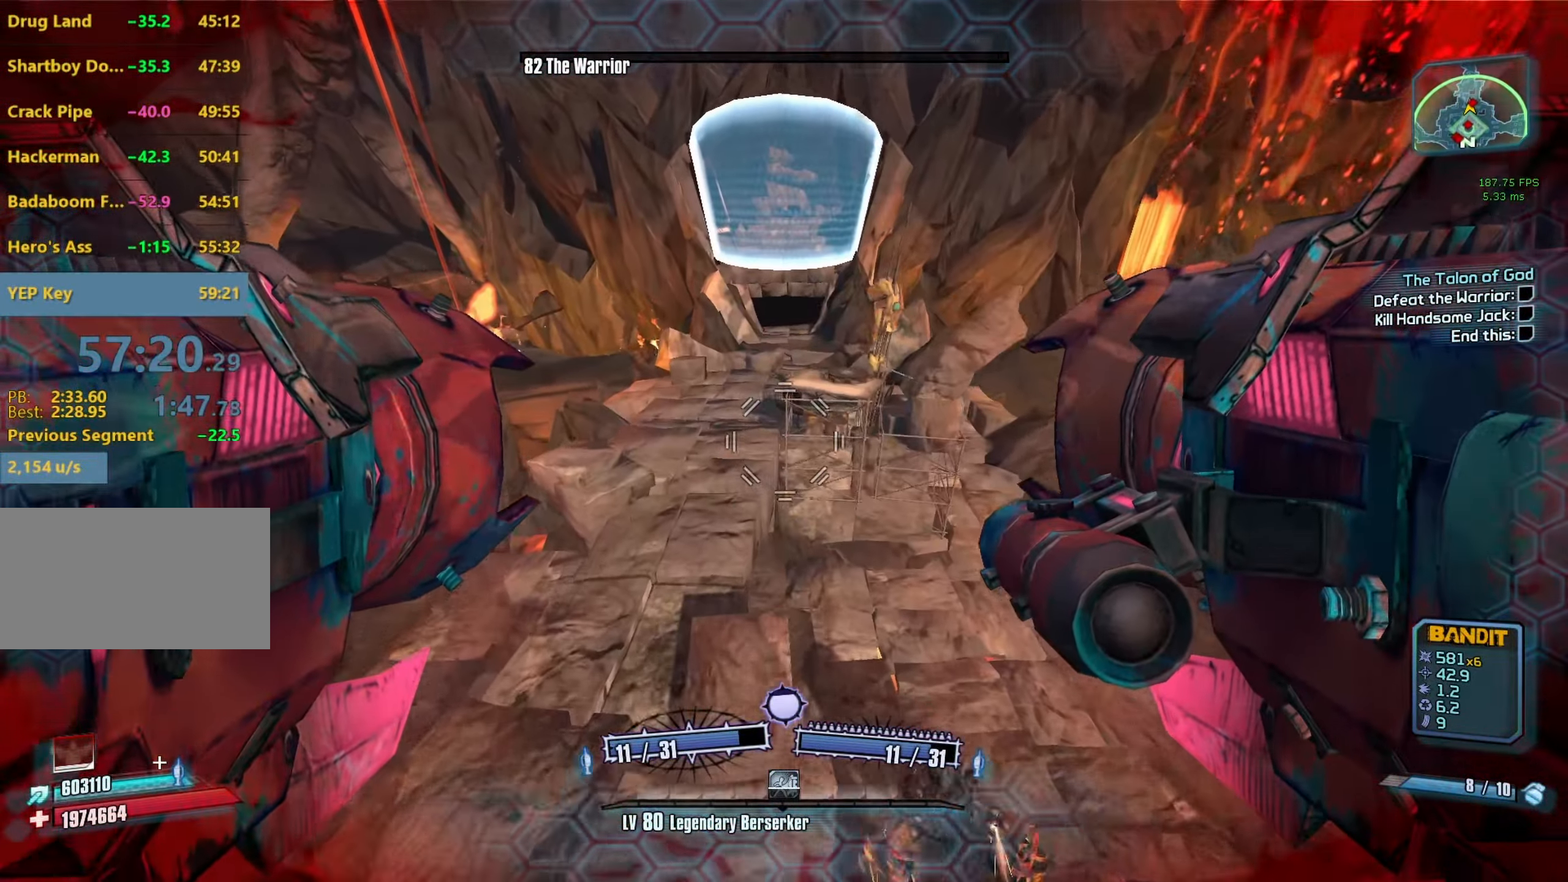
{"keys": ["d", "w"], "mouse": [], "events": [[17, "a", "up"], [150, "d", "down"]]}
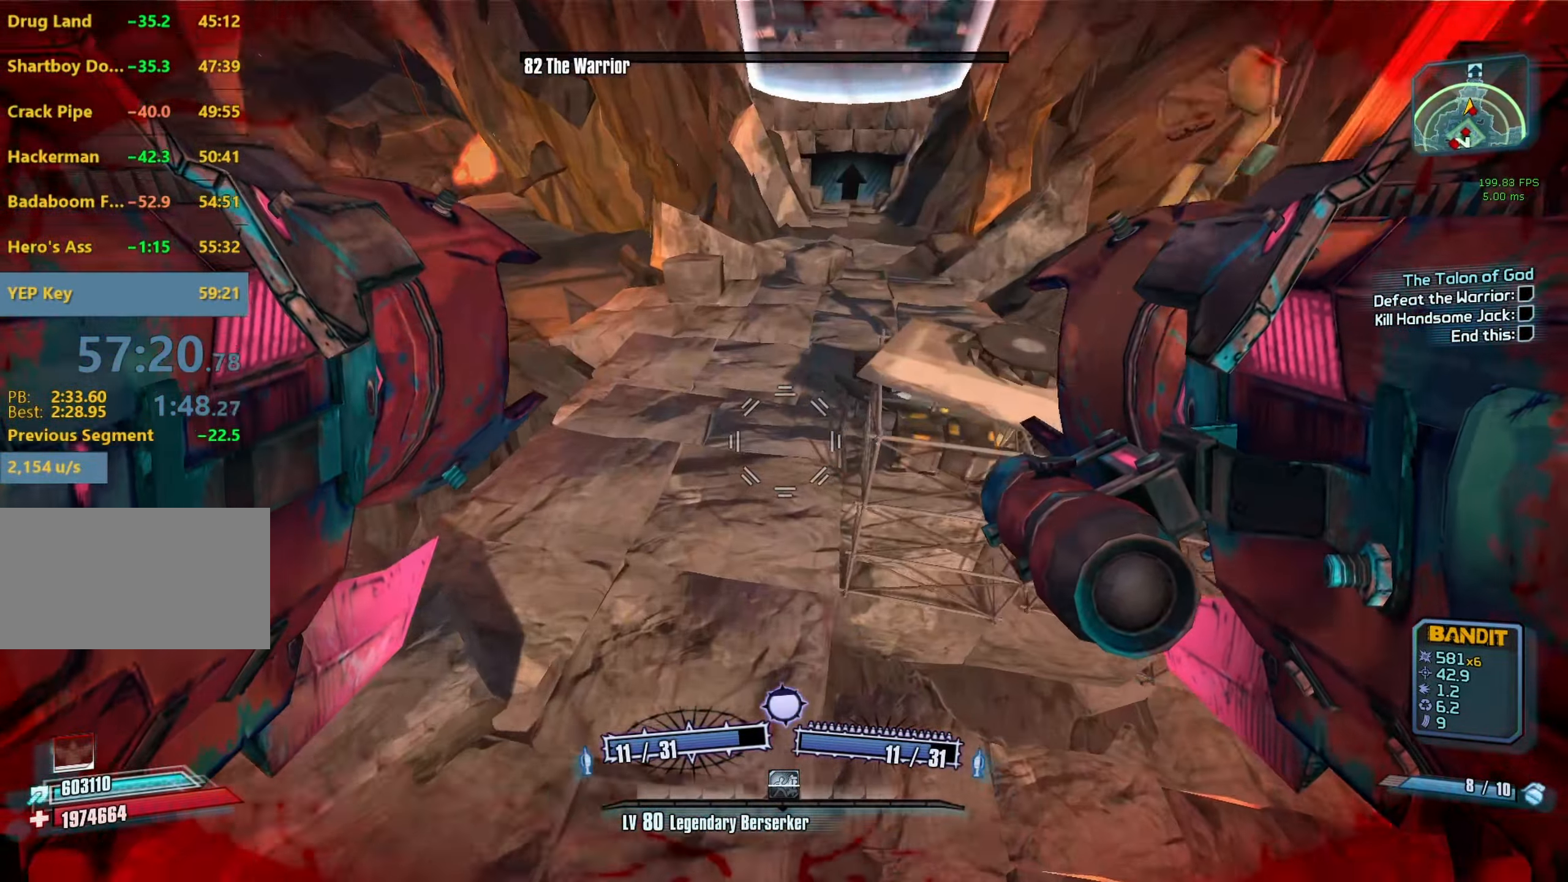
{"keys": ["d", "w"], "mouse": [], "events": [[117, "mouse_left", "down"], [117, "mouse_right", "down"], [217, "mouse_left", "up"], [217, "mouse_right", "up"], [267, "d", "up"], [450, "d", "down"]]}
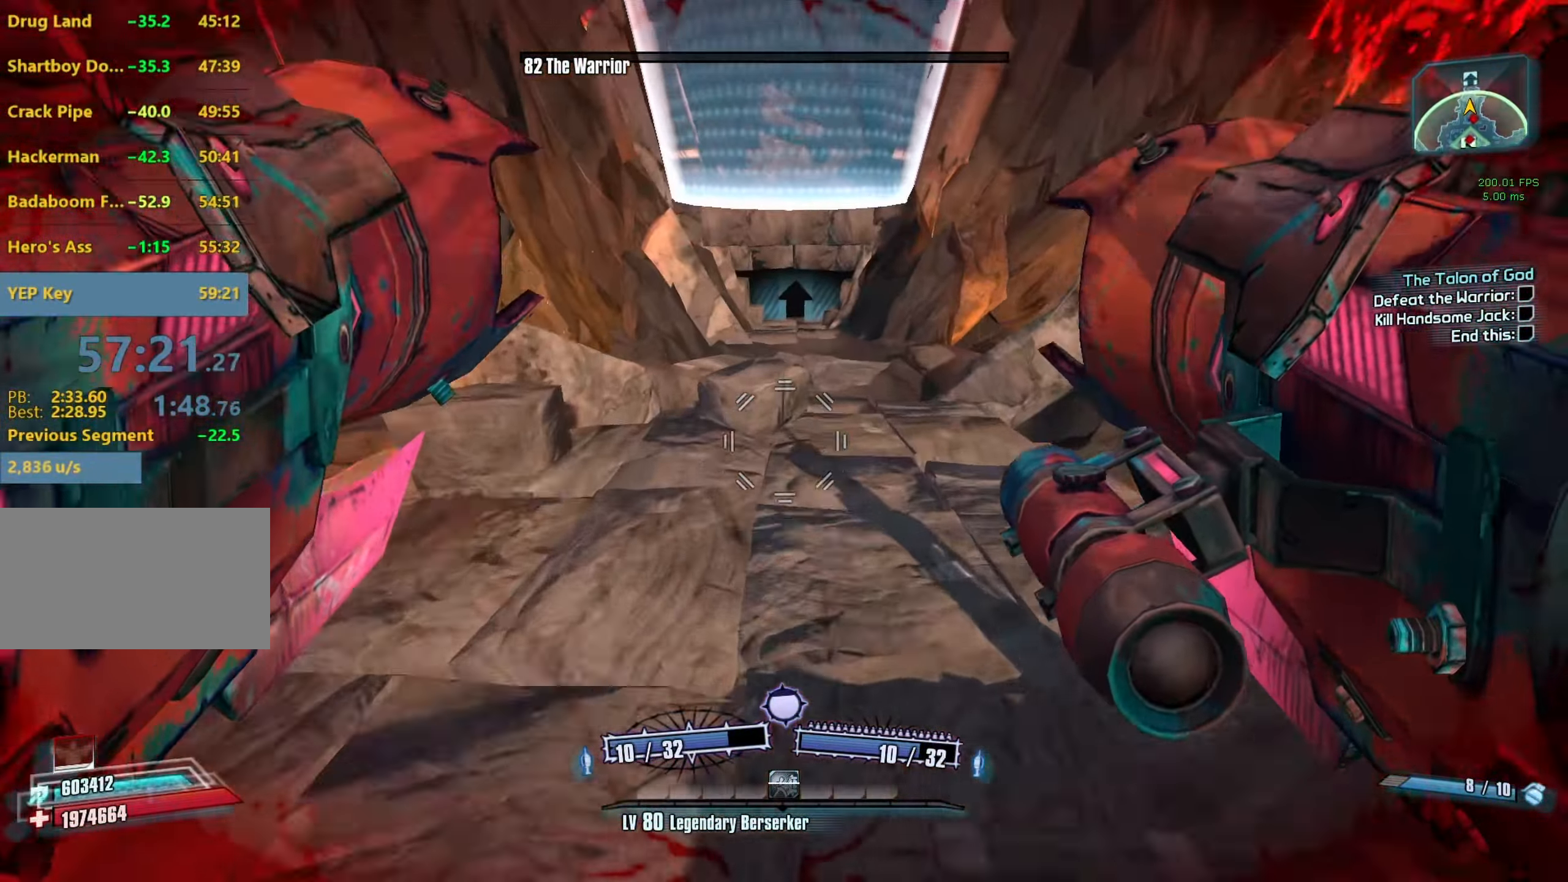
{"keys": ["w"], "mouse": [], "events": [[367, "d", "up"]]}
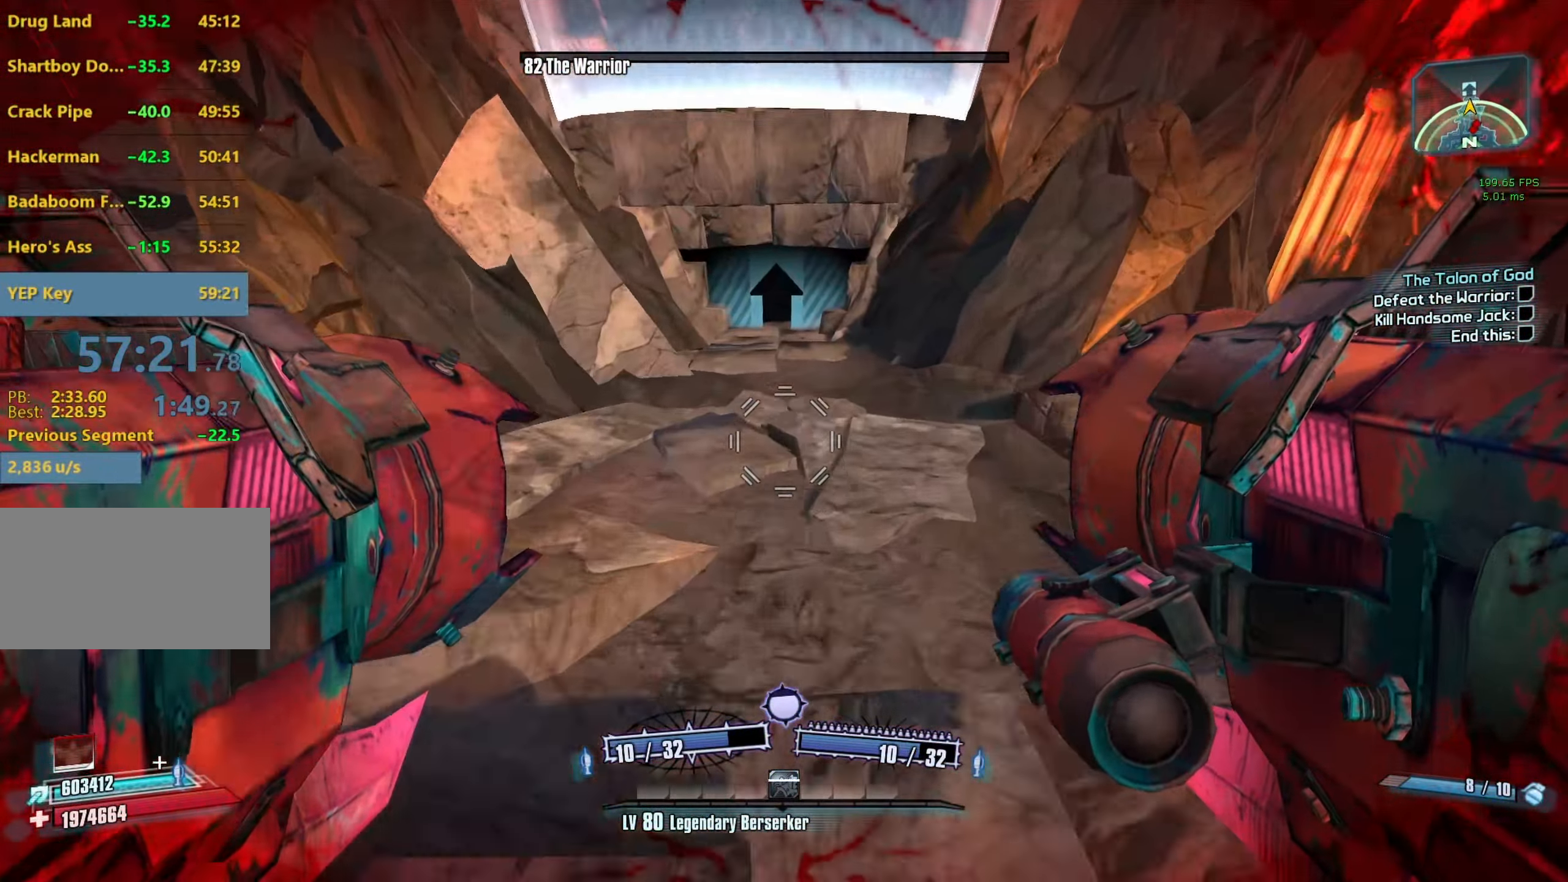
{"keys": ["w"], "mouse": [], "events": [[200, "shift", "down"], [333, "shift", "up"]]}
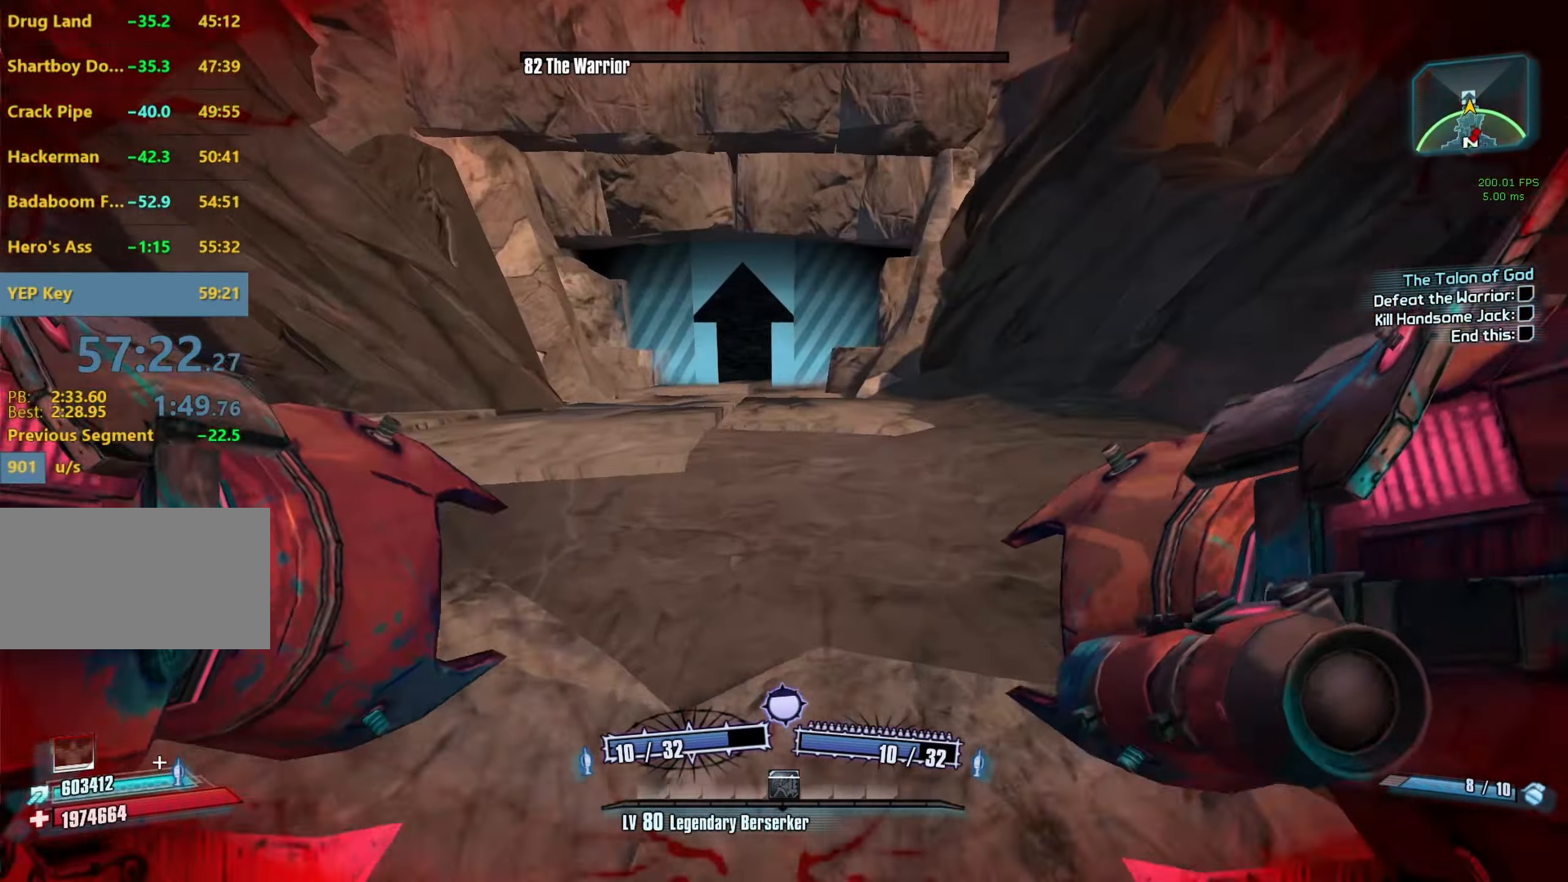
{"keys": ["space", "w"], "mouse": [], "events": [[317, "w", "up"], [500, "space", "down"], [500, "w", "down"]]}
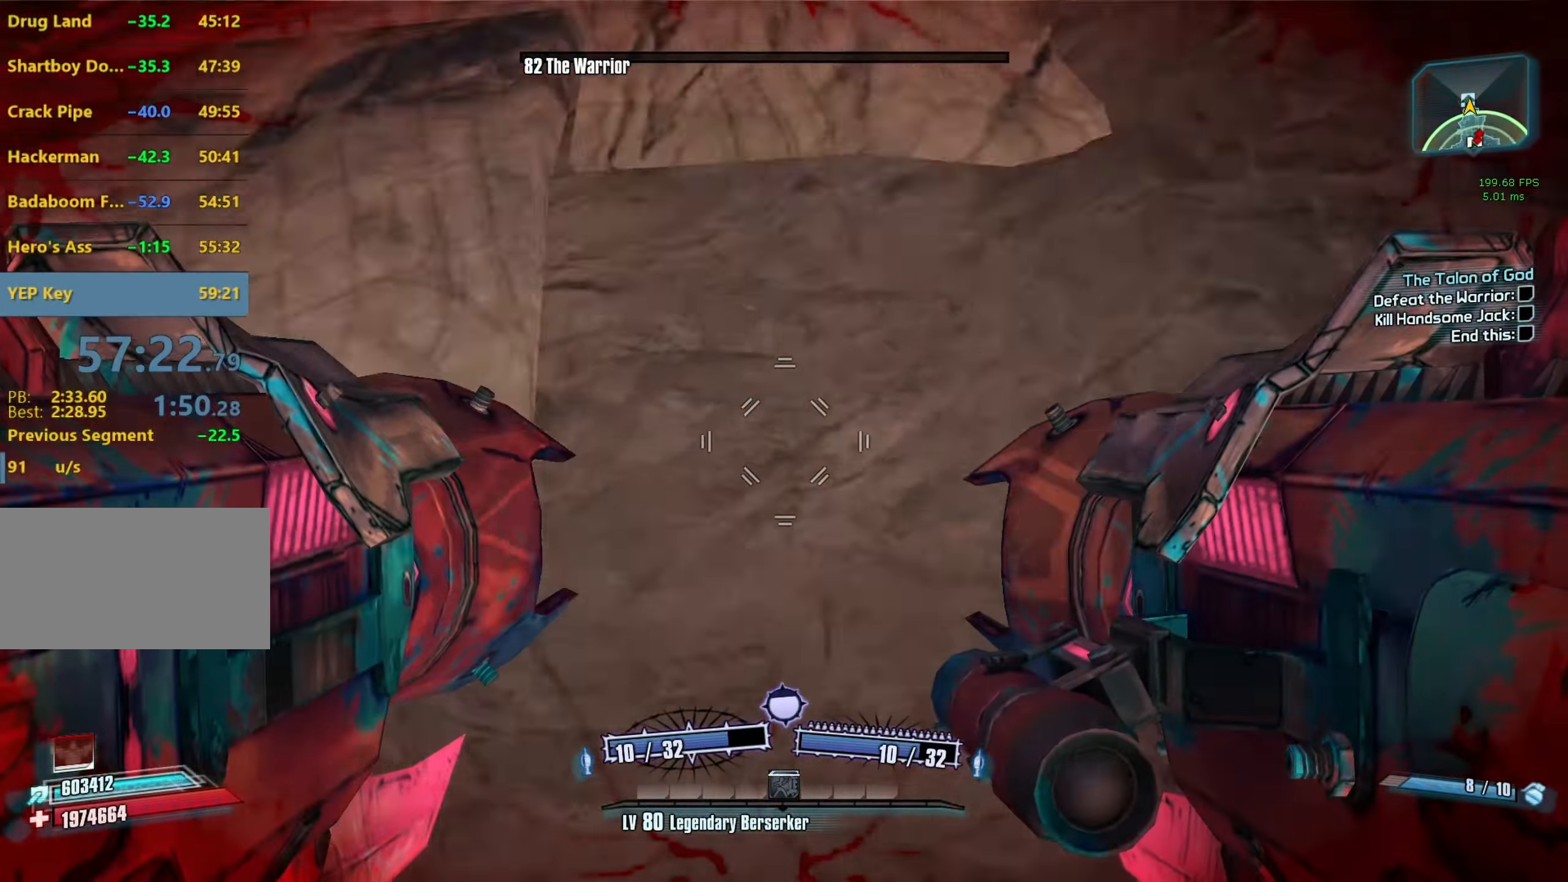
{"keys": ["w"], "mouse": [], "events": [[100, "mouse_left", "down"], [100, "mouse_right", "down"], [100, "r", "down"], [133, "v", "down"], [183, "space", "up"], [367, "mouse_right", "up"], [367, "v", "up"], [417, "mouse_left", "up"], [417, "r", "up"]]}
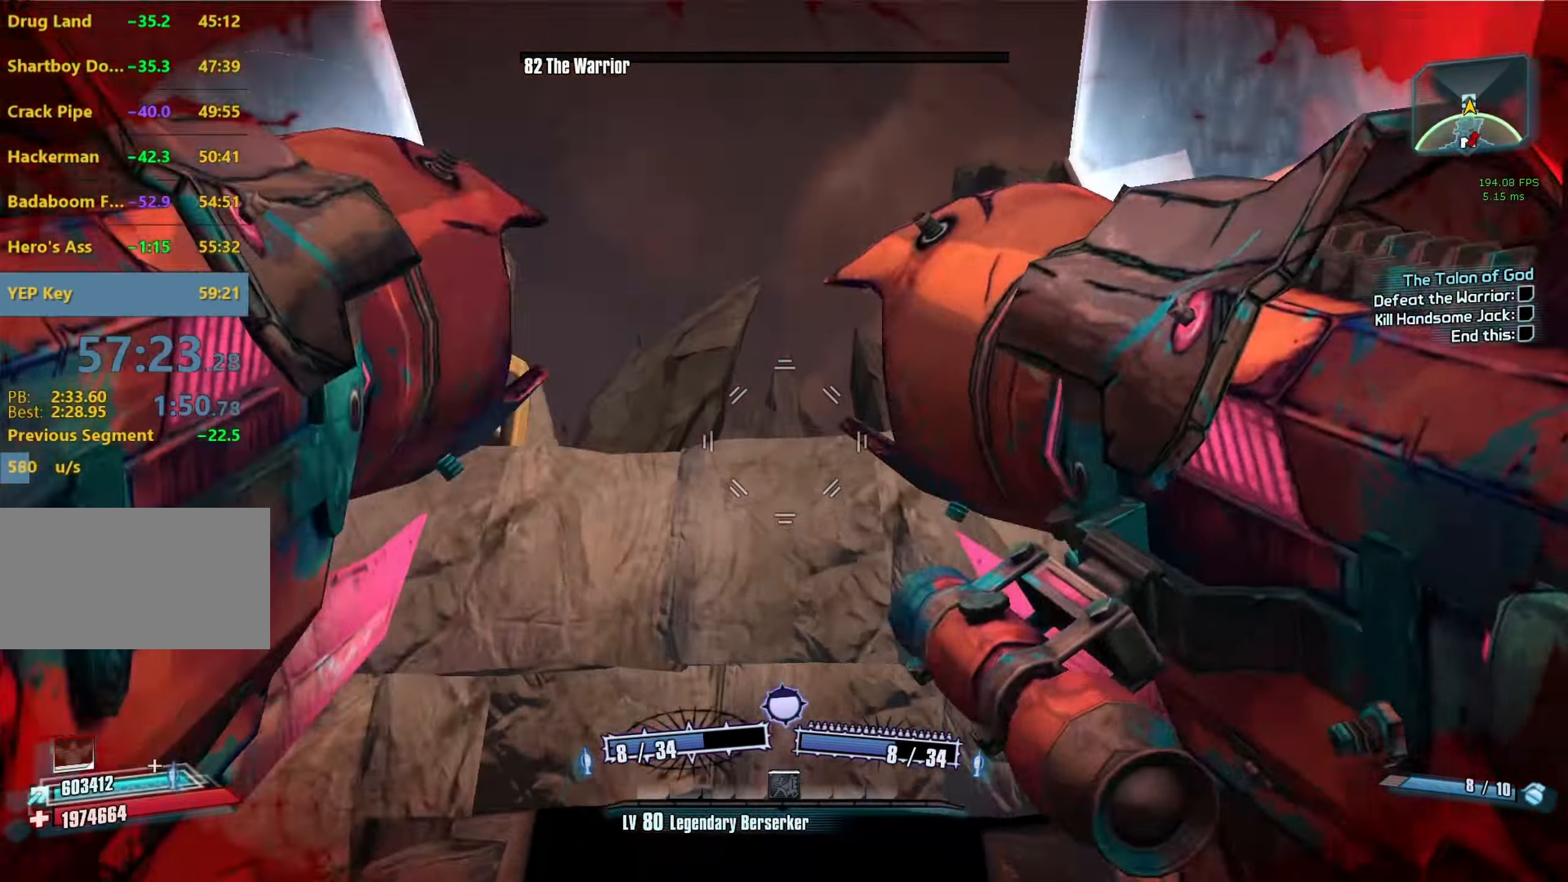
{"keys": ["w"], "mouse": [], "events": []}
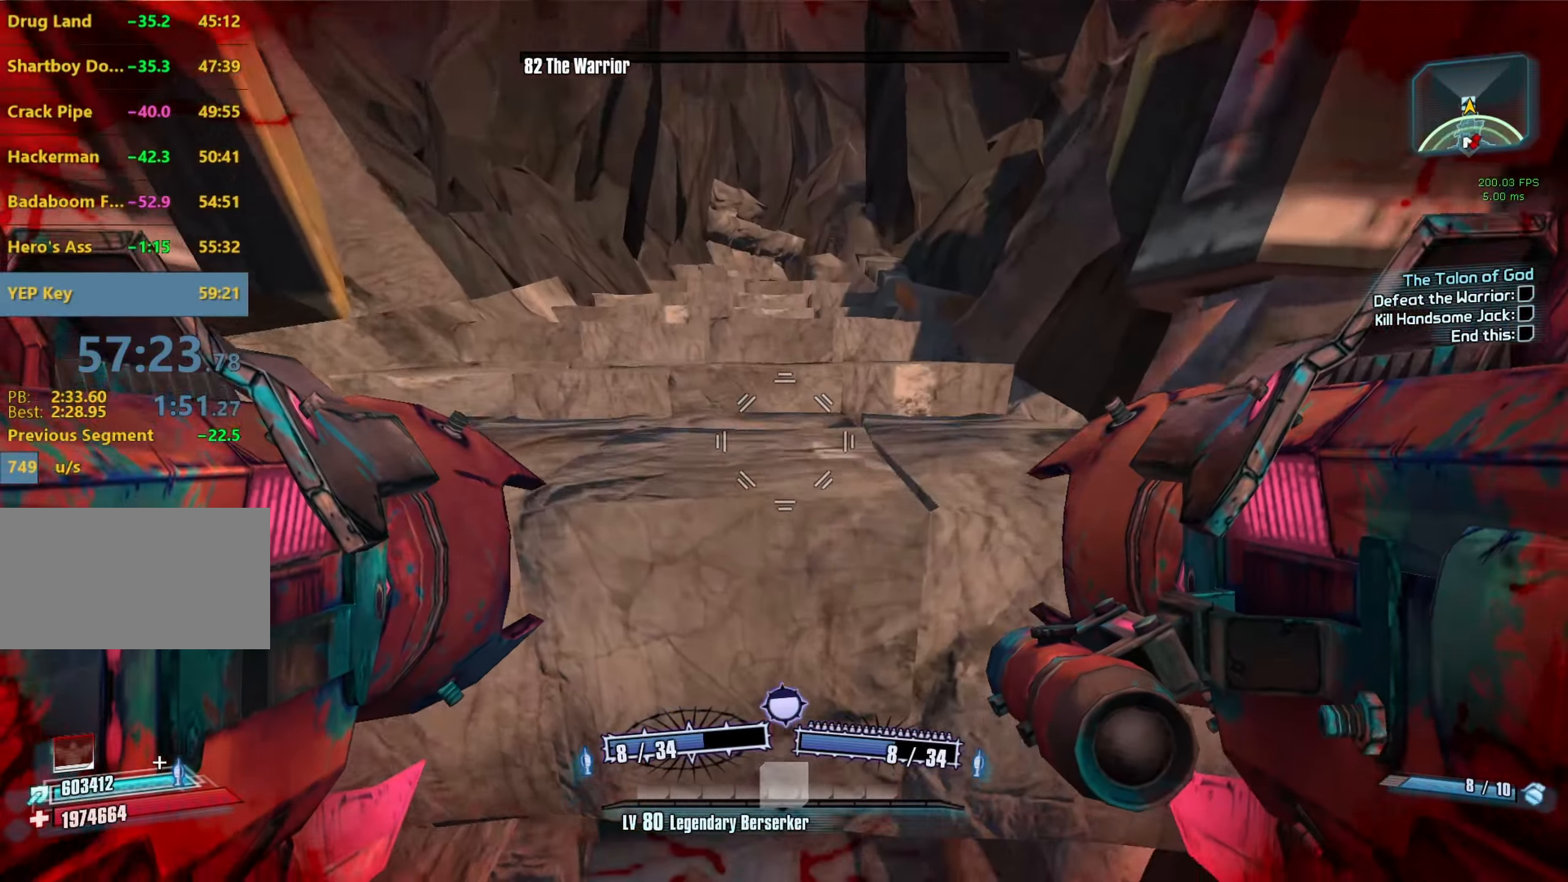
{"keys": ["w"], "mouse": [], "events": []}
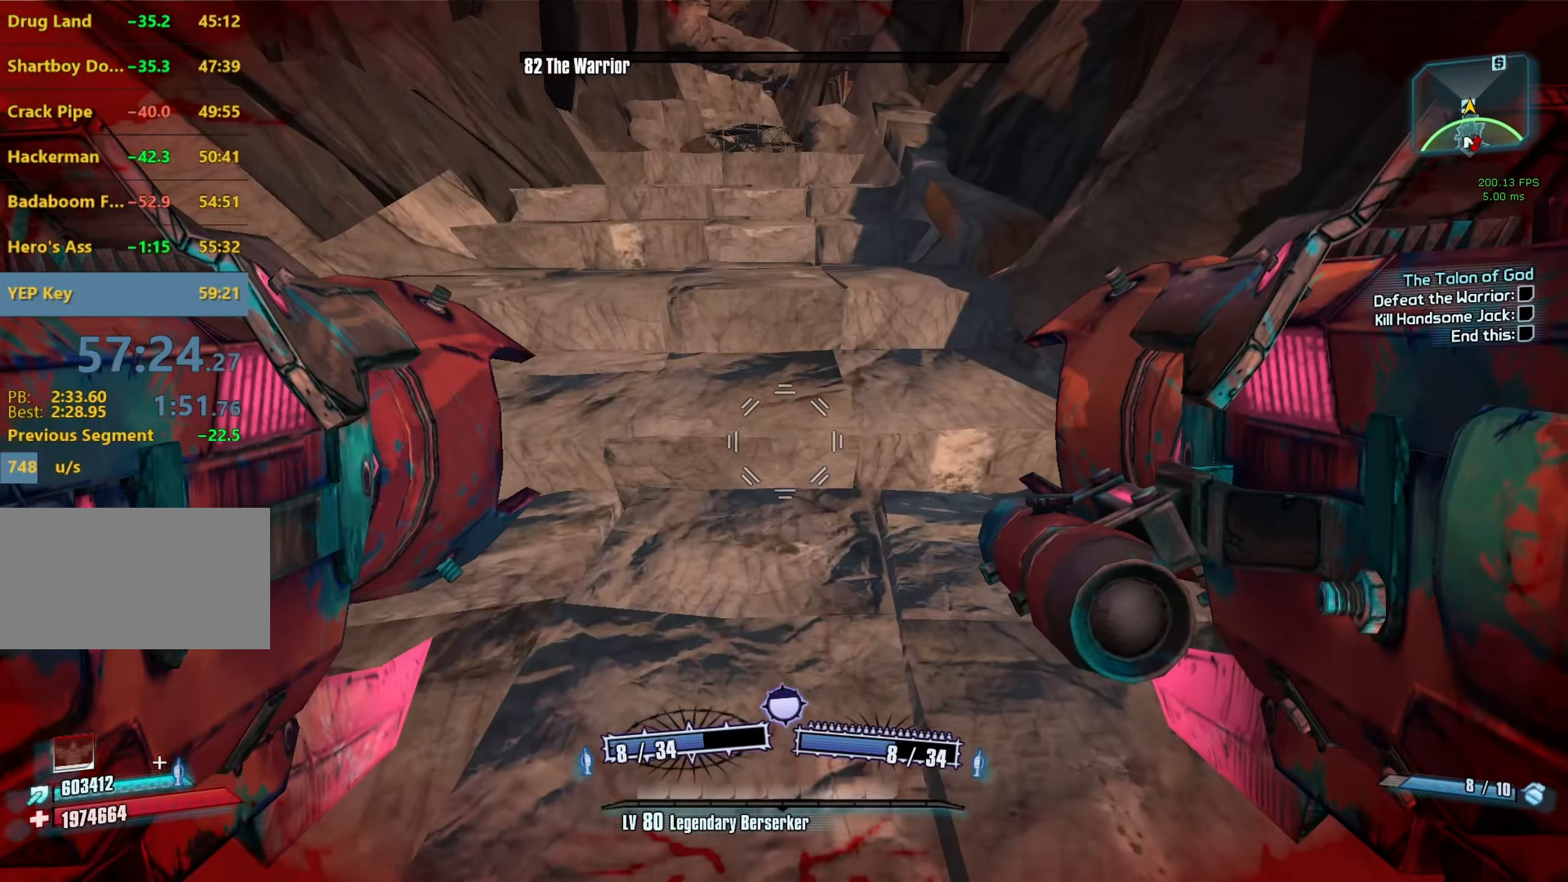
{"keys": ["w"], "mouse": [], "events": []}
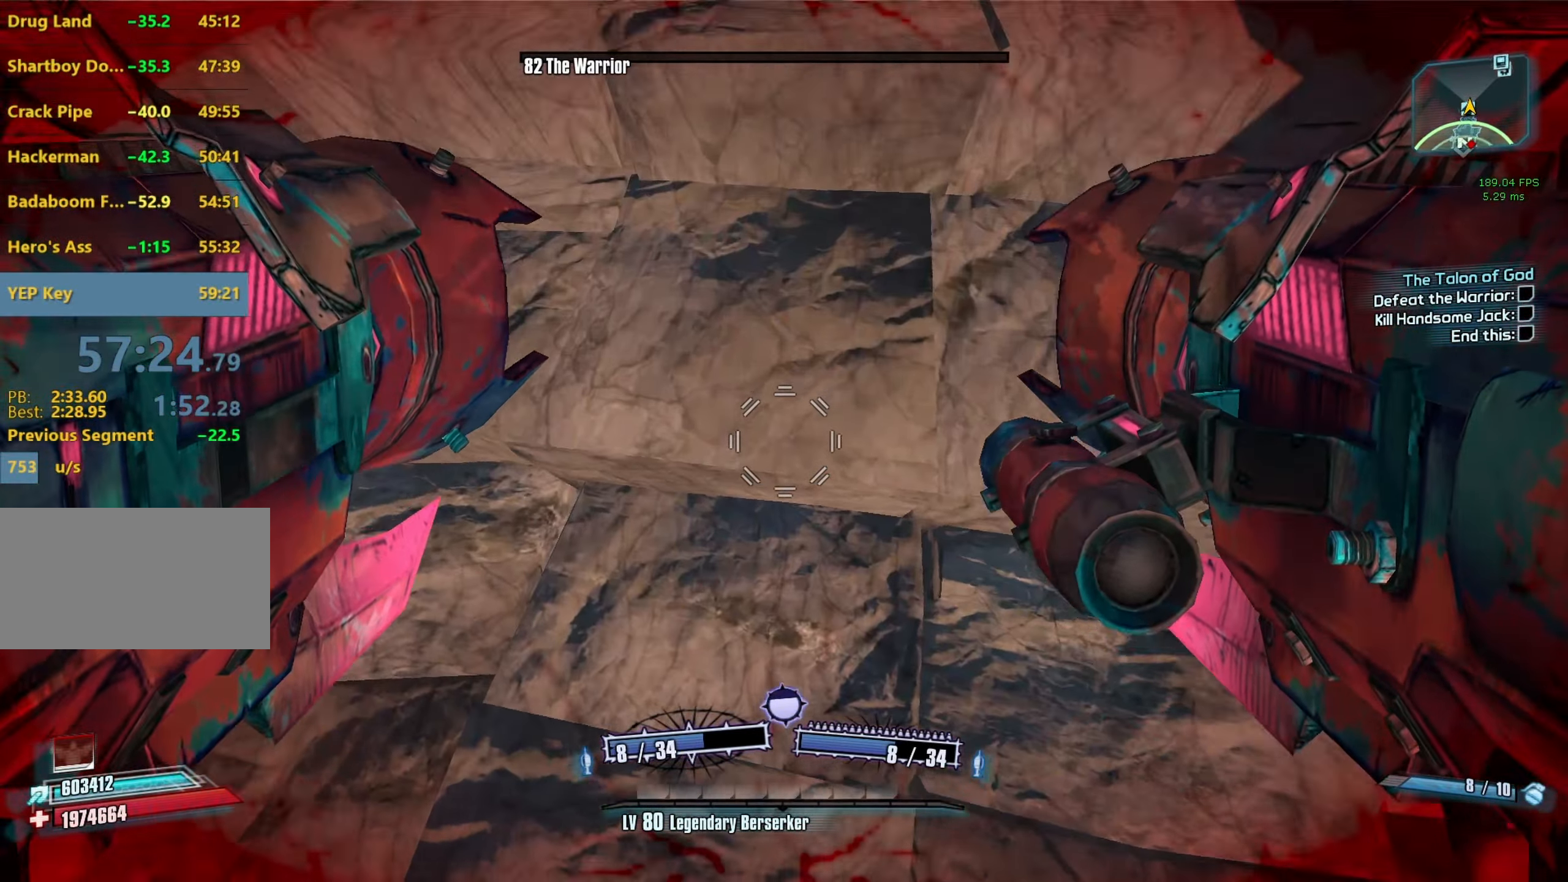
{"keys": ["w"], "mouse": [], "events": [[150, "mouse_left", "down"], [150, "mouse_right", "down"], [200, "r", "down"], [200, "v", "down"], [434, "mouse_right", "up"], [434, "r", "up"], [434, "v", "up"], [484, "mouse_left", "up"]]}
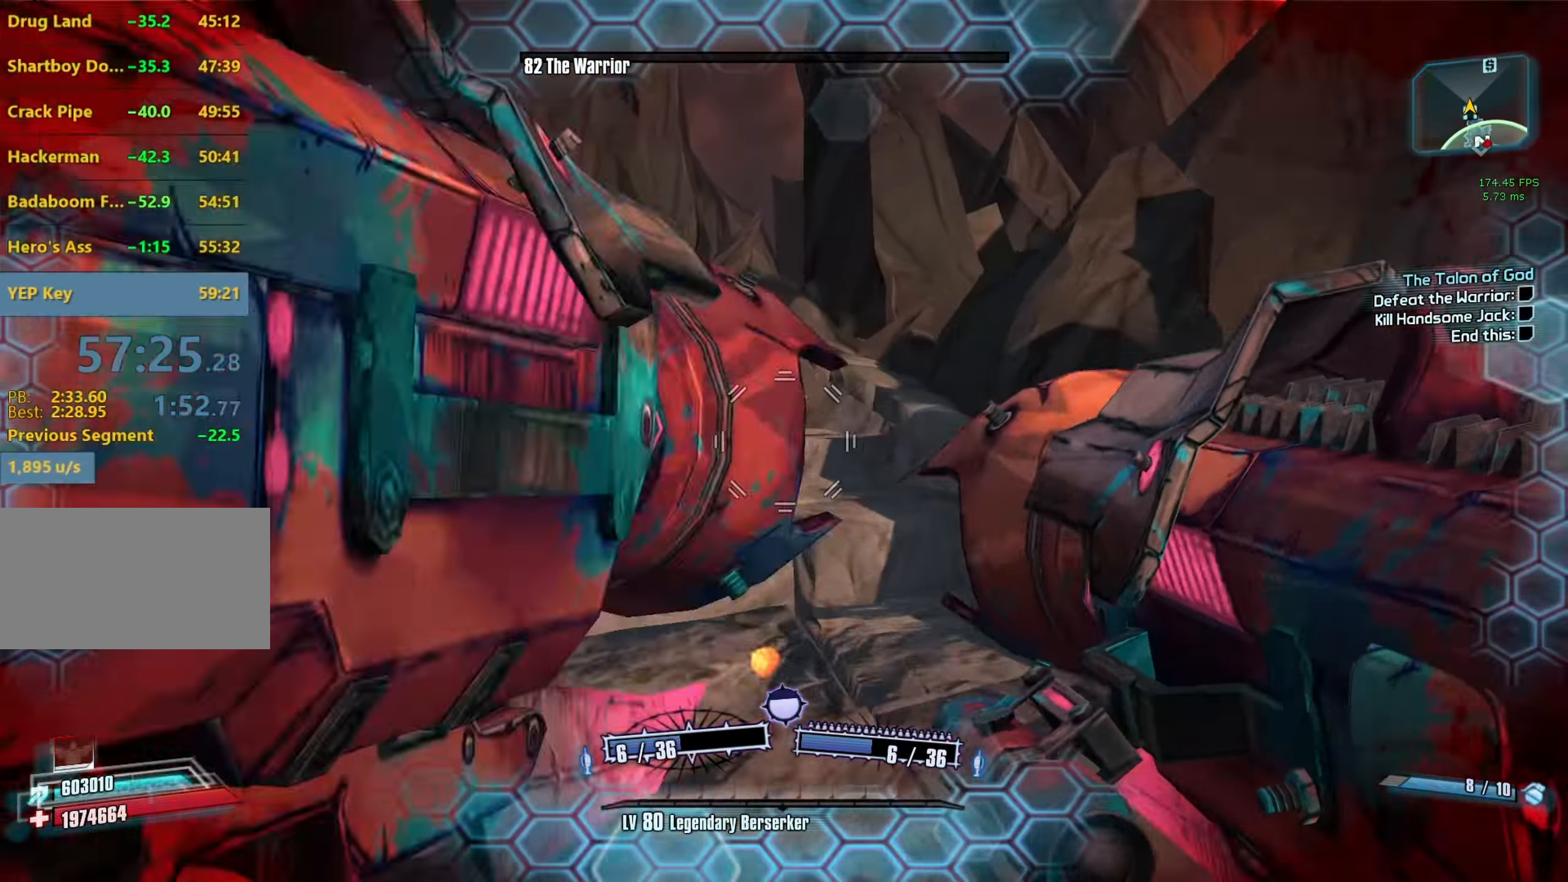
{"keys": ["d"], "mouse": ["left"], "events": [[267, "d", "down"], [400, "mouse_left", "down"], [400, "mouse_right", "down"], [450, "w", "up"], [500, "mouse_right", "up"]]}
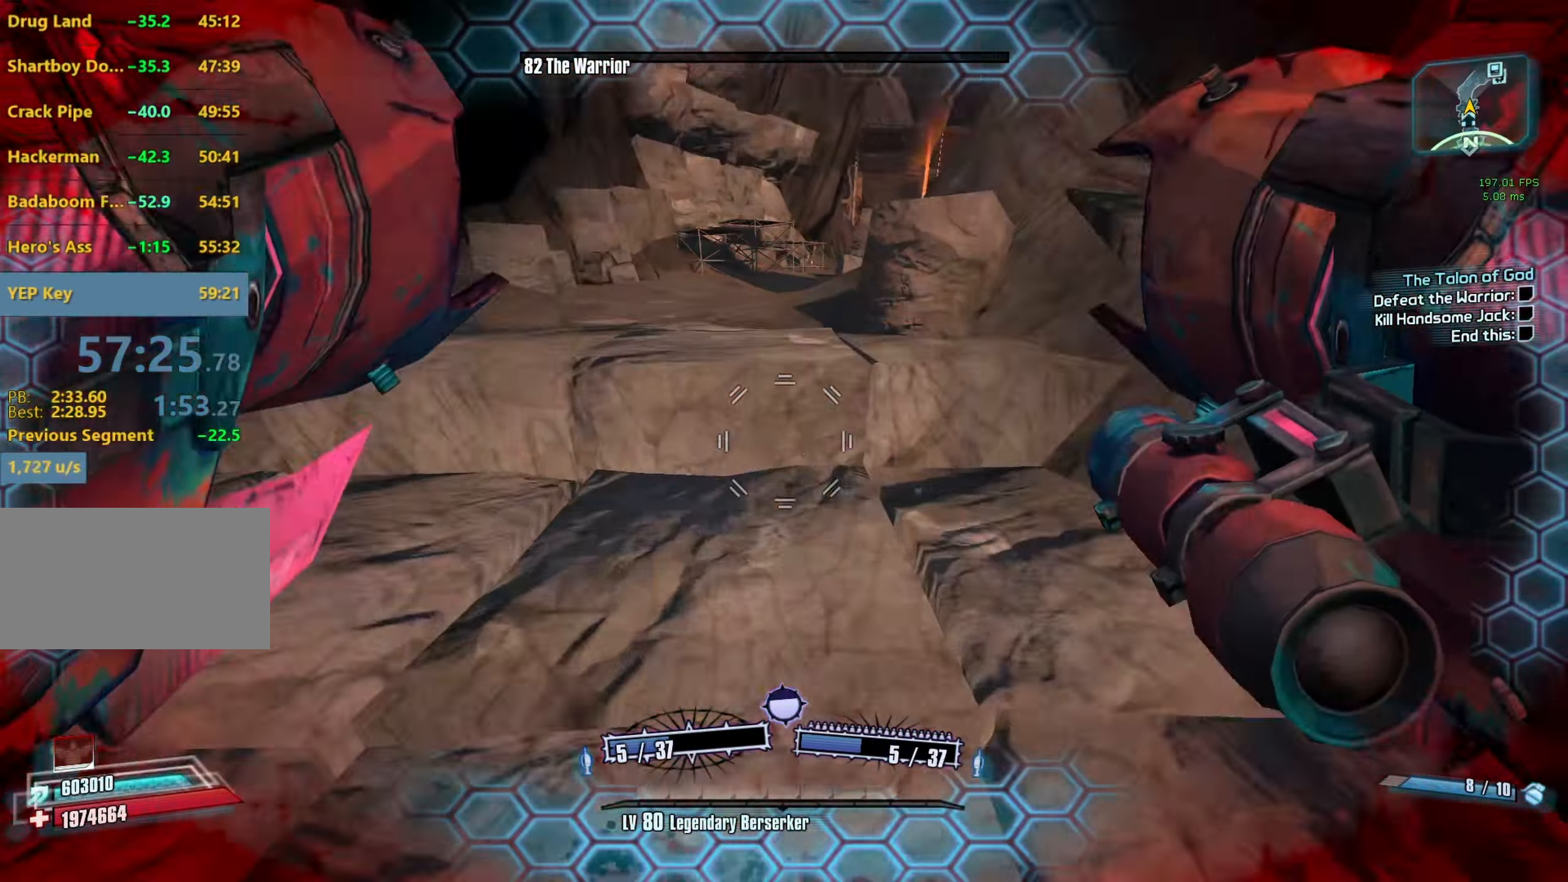
{"keys": ["a"], "mouse": [], "events": [[50, "mouse_left", "up"], [100, "d", "up"], [234, "a", "down"]]}
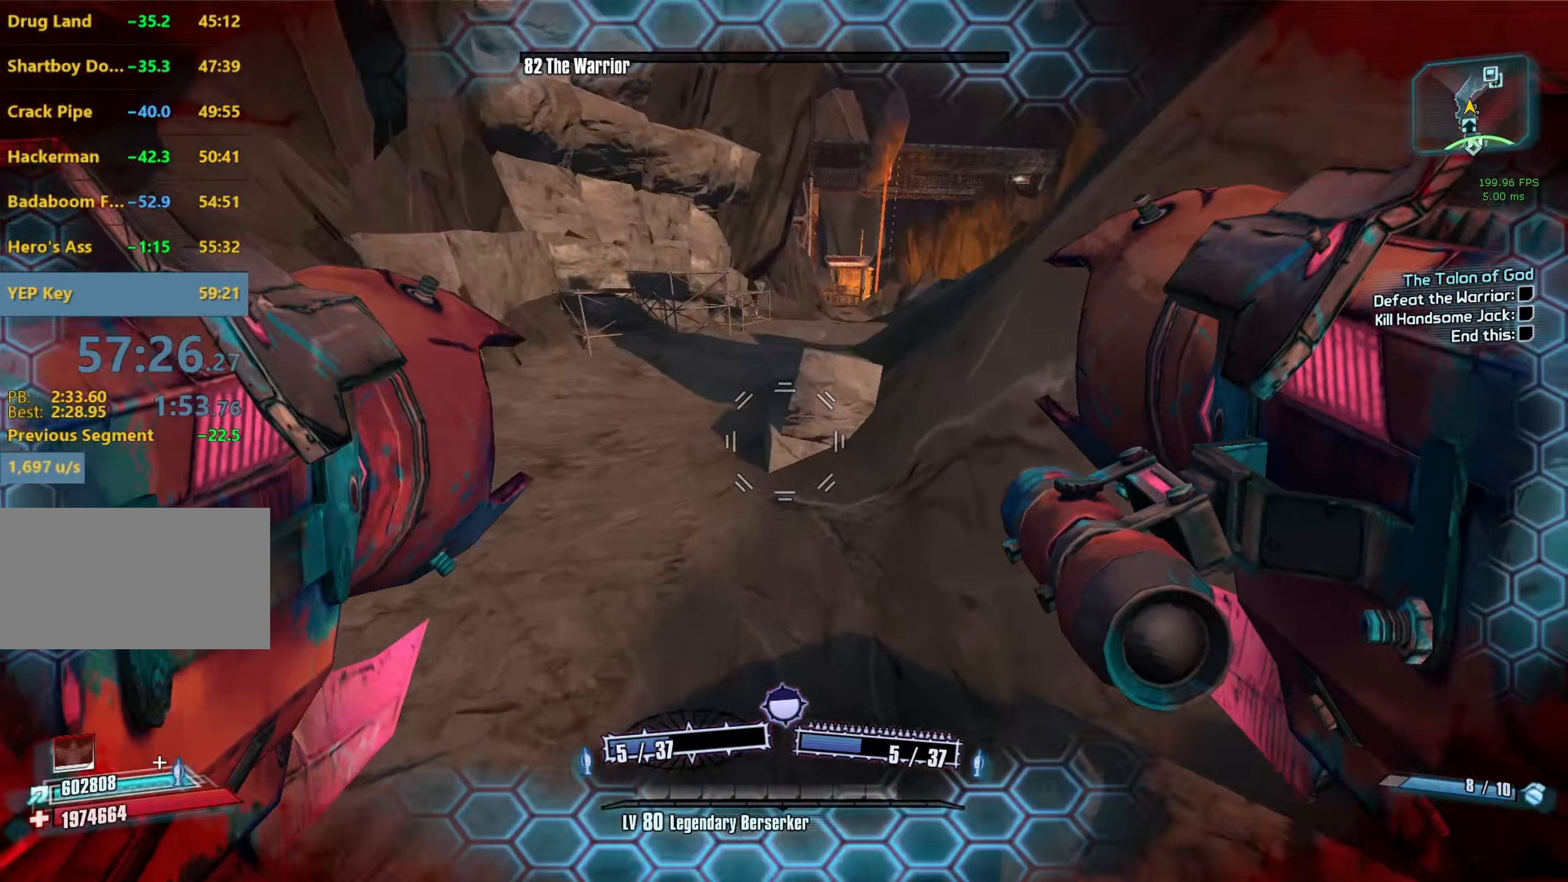
{"keys": ["a", "w"], "mouse": [], "events": [[250, "a", "up"], [250, "d", "down"], [434, "d", "up"], [434, "w", "down"], [484, "a", "down"]]}
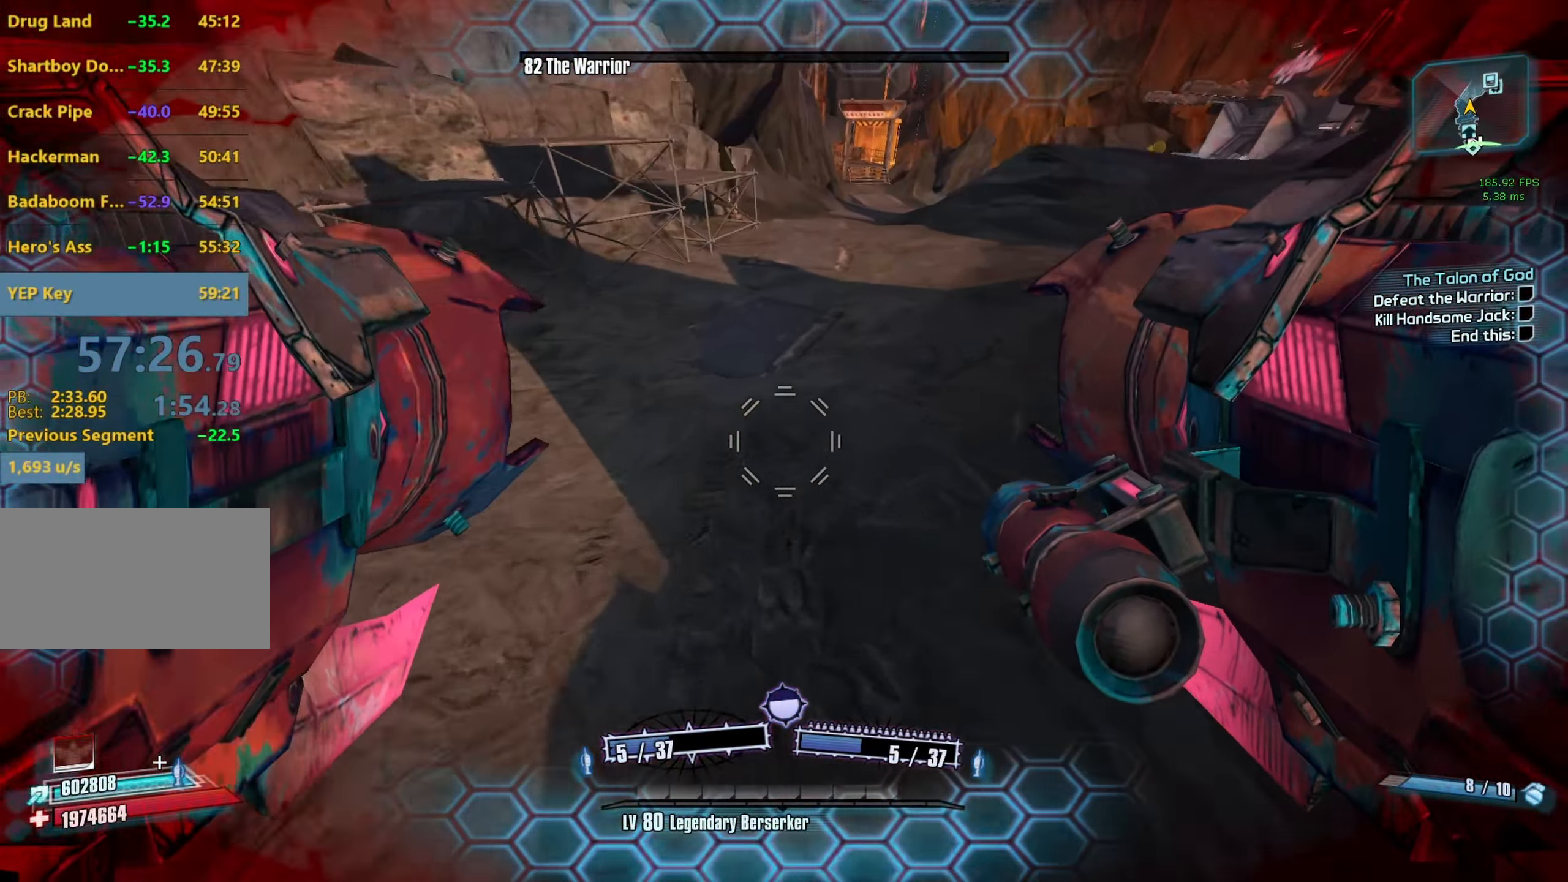
{"keys": ["d", "w"], "mouse": [], "events": [[84, "a", "up"], [167, "d", "down"]]}
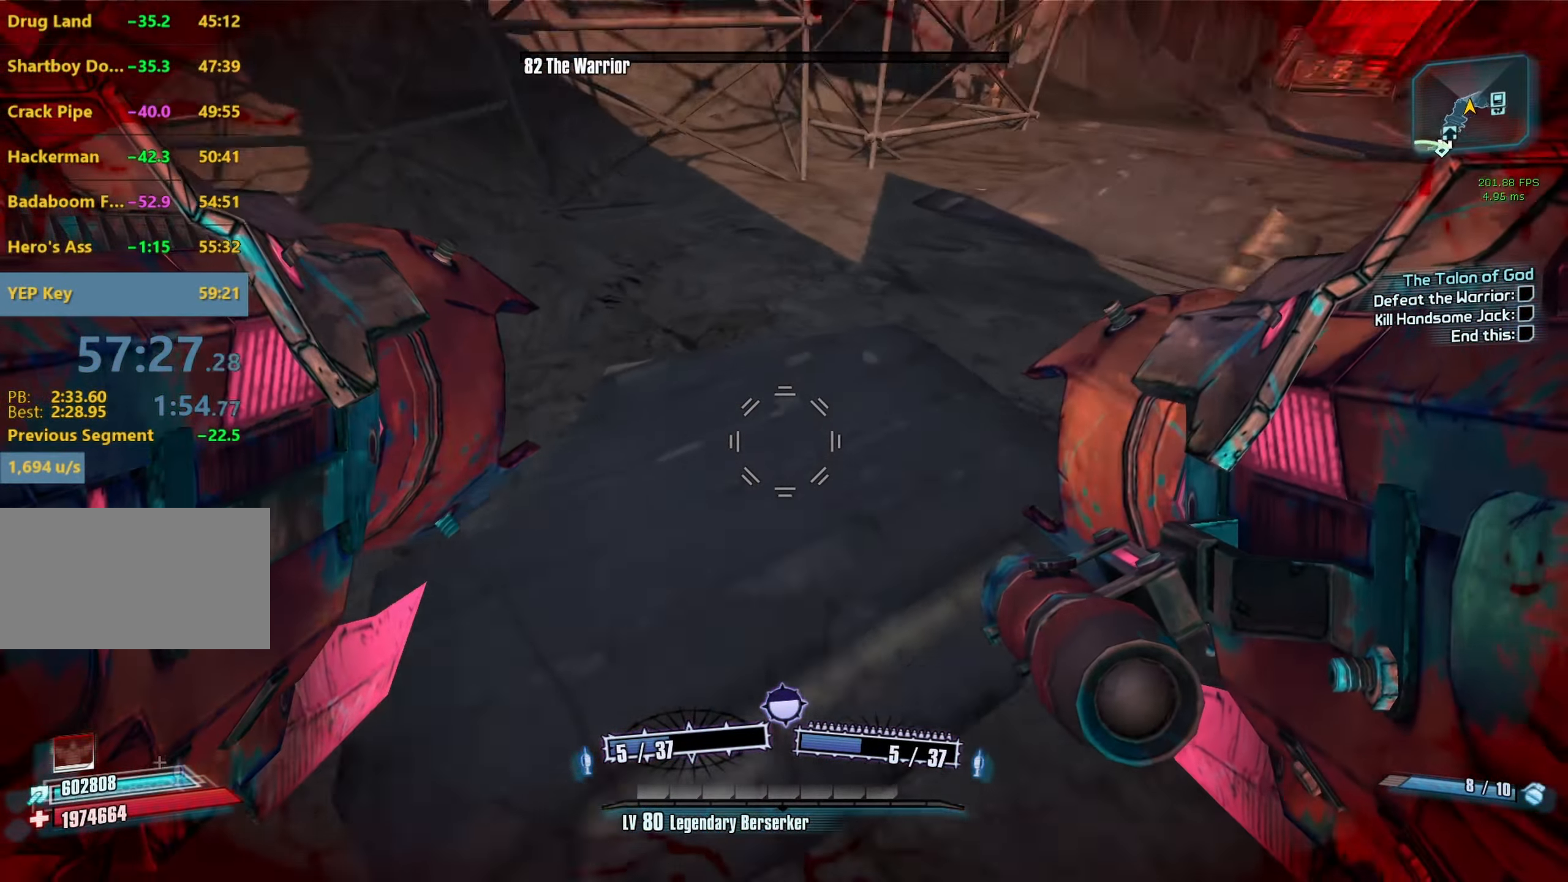
{"keys": ["d"], "mouse": [], "events": [[84, "w", "up"], [134, "space", "down"], [234, "mouse_left", "down"], [234, "mouse_right", "down"], [284, "space", "up"], [367, "mouse_left", "up"], [367, "mouse_right", "up"]]}
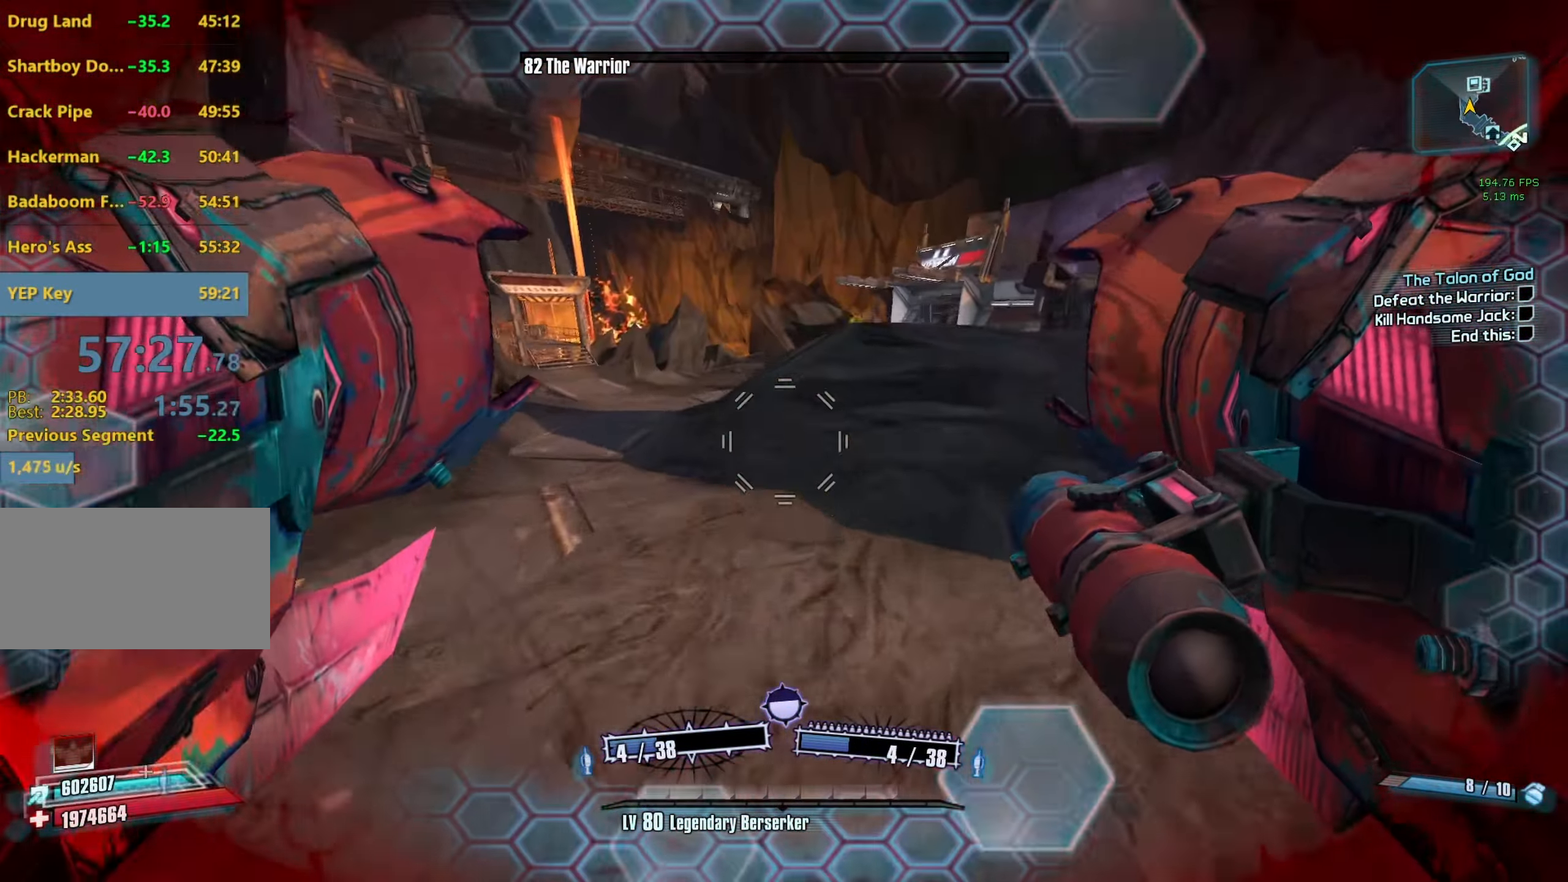
{"keys": ["d"], "mouse": [], "events": []}
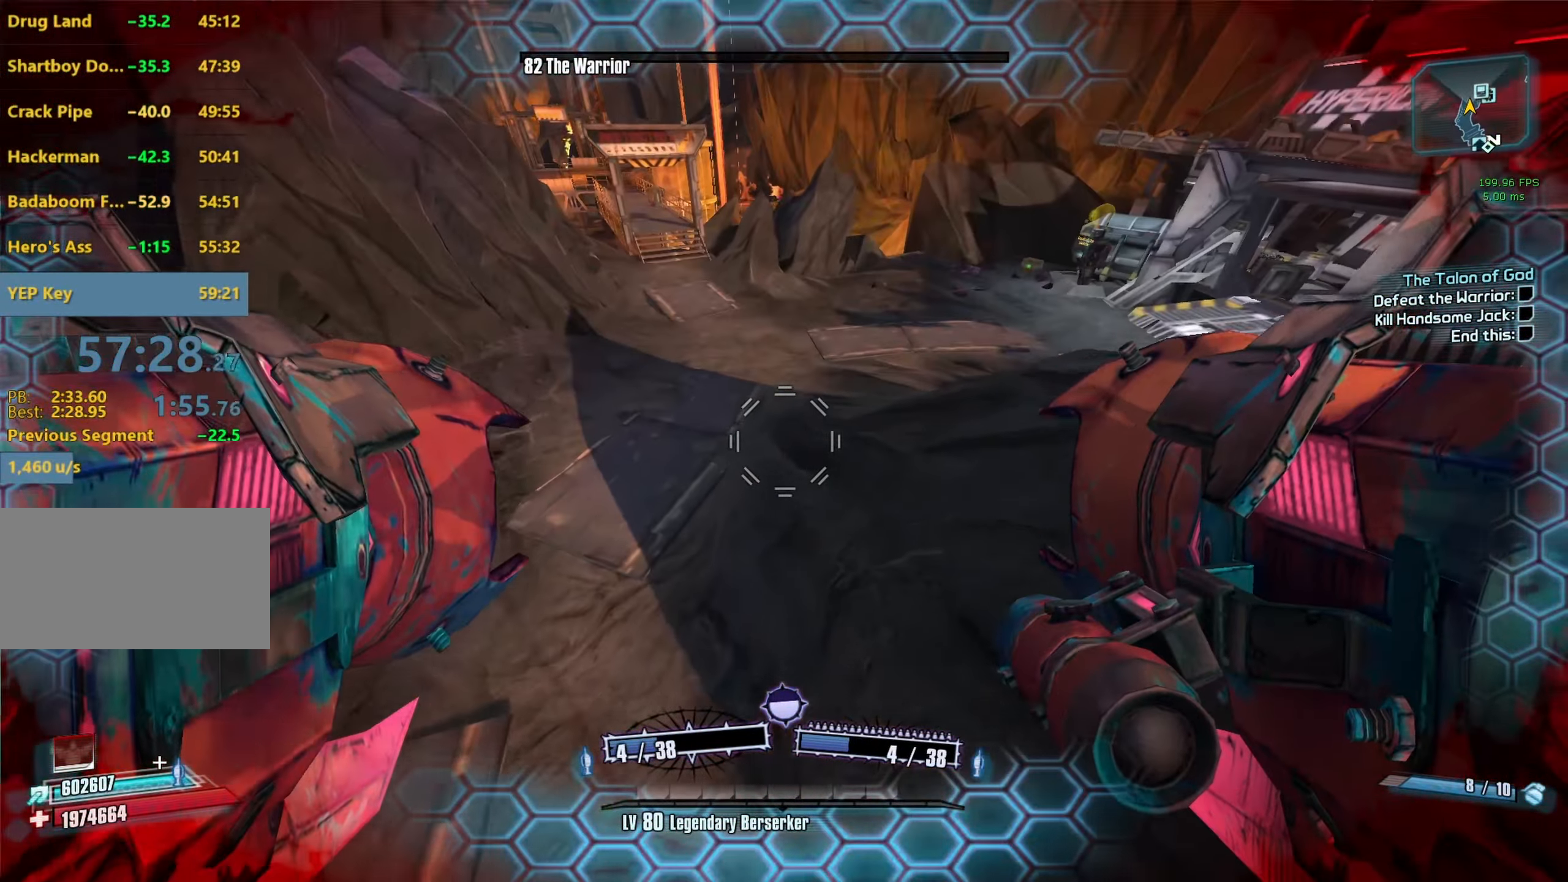
{"keys": [], "mouse": [], "events": [[34, "d", "up"], [167, "r", "down"], [217, "r", "up"], [316, "r", "down"], [400, "r", "up"]]}
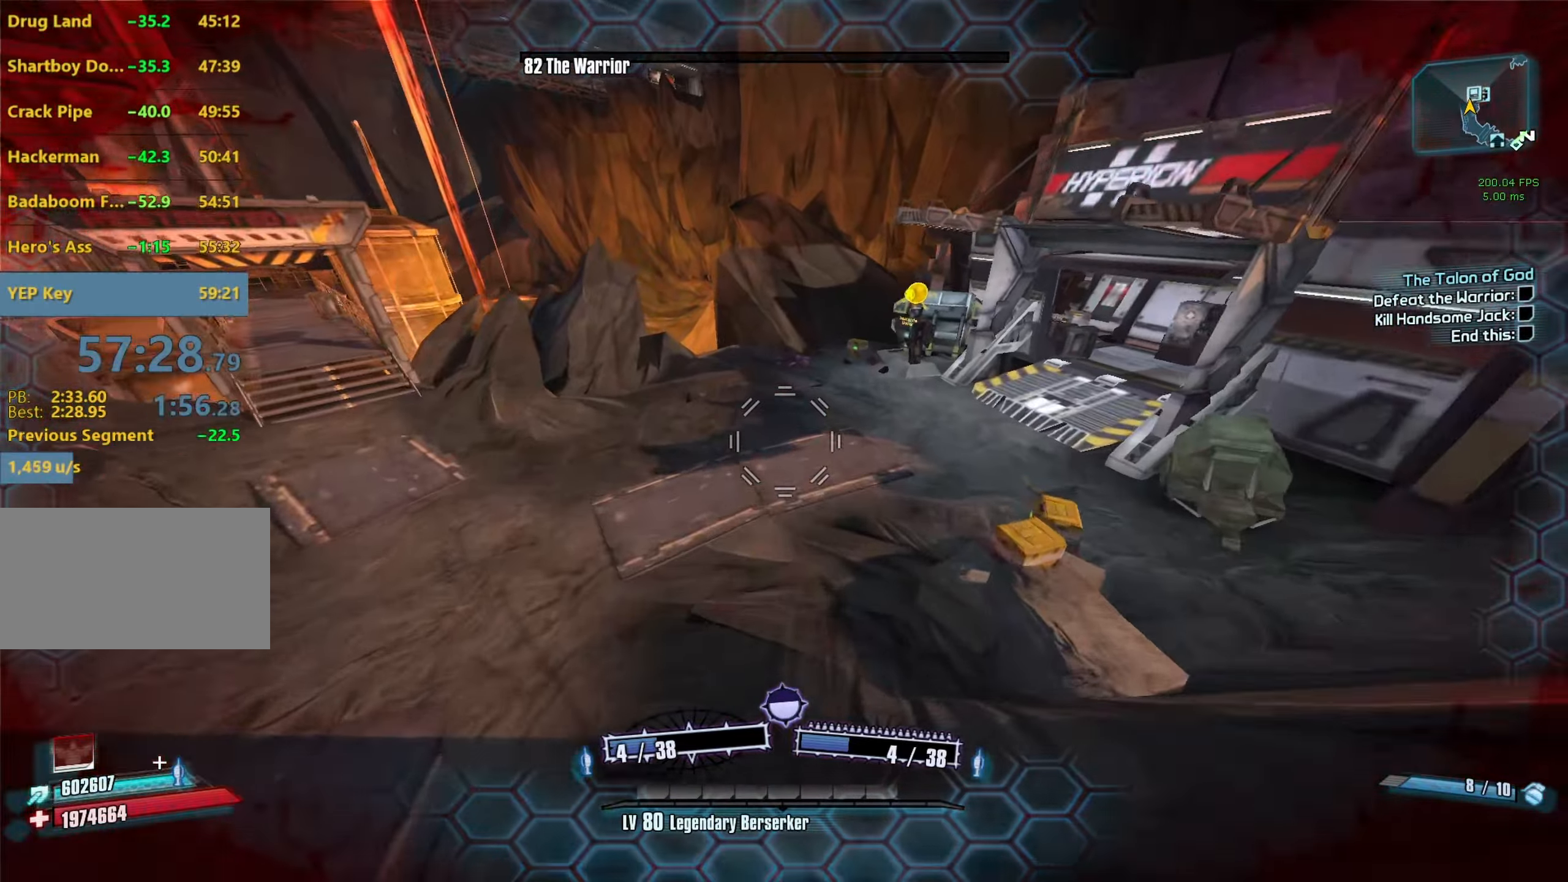
{"keys": ["w"], "mouse": [], "events": [[50, "w", "down"], [83, "d", "down"], [333, "d", "up"], [333, "shift", "down"], [416, "shift", "up"]]}
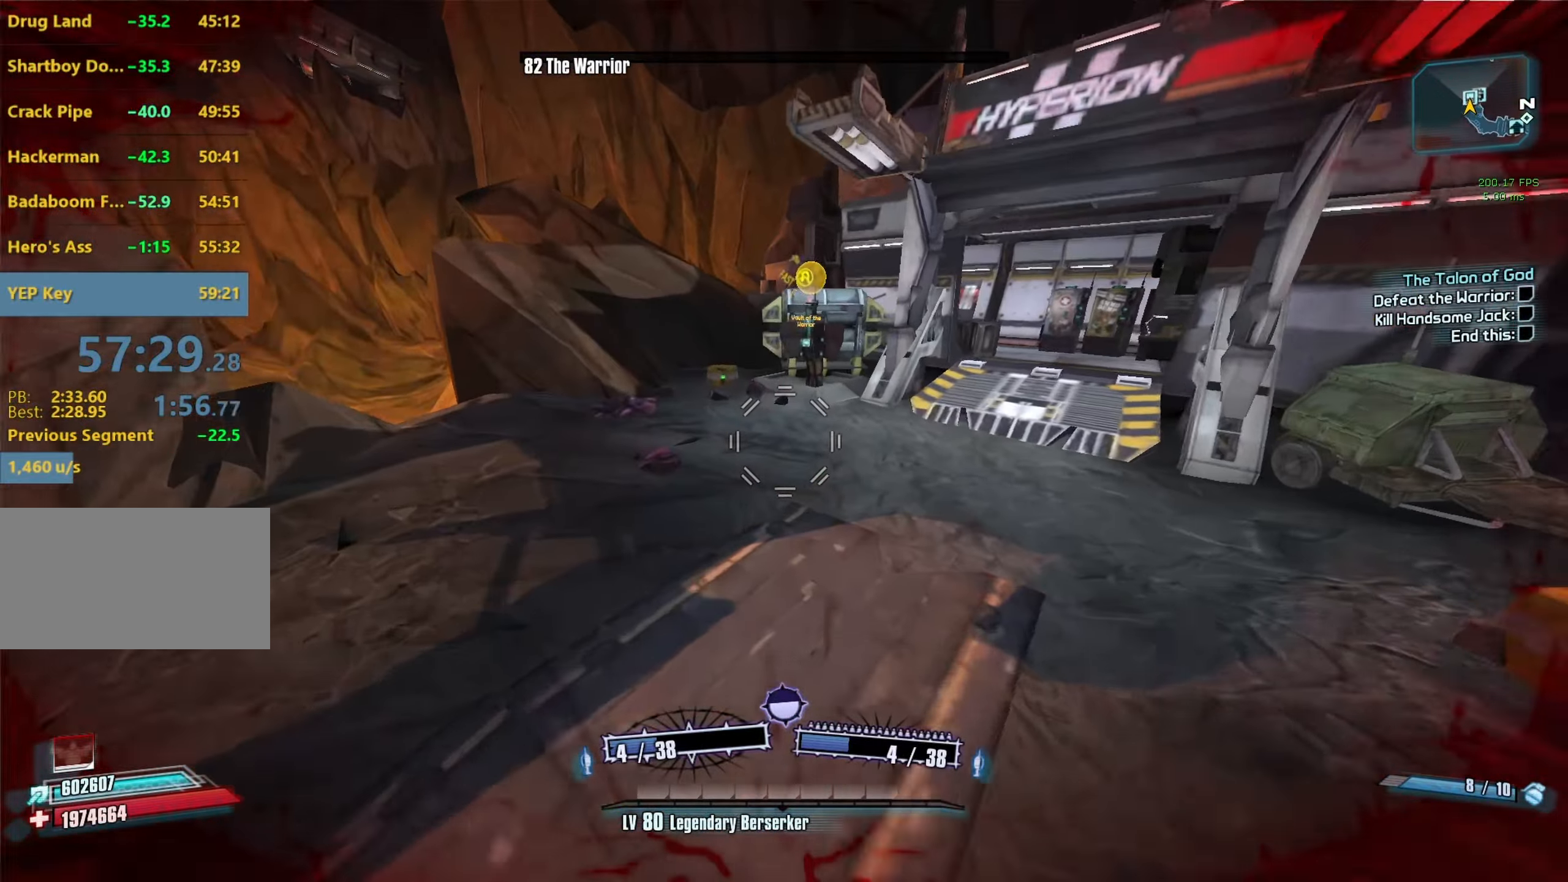
{"keys": ["w"], "mouse": [], "events": [[16, "shift", "down"], [150, "shift", "up"]]}
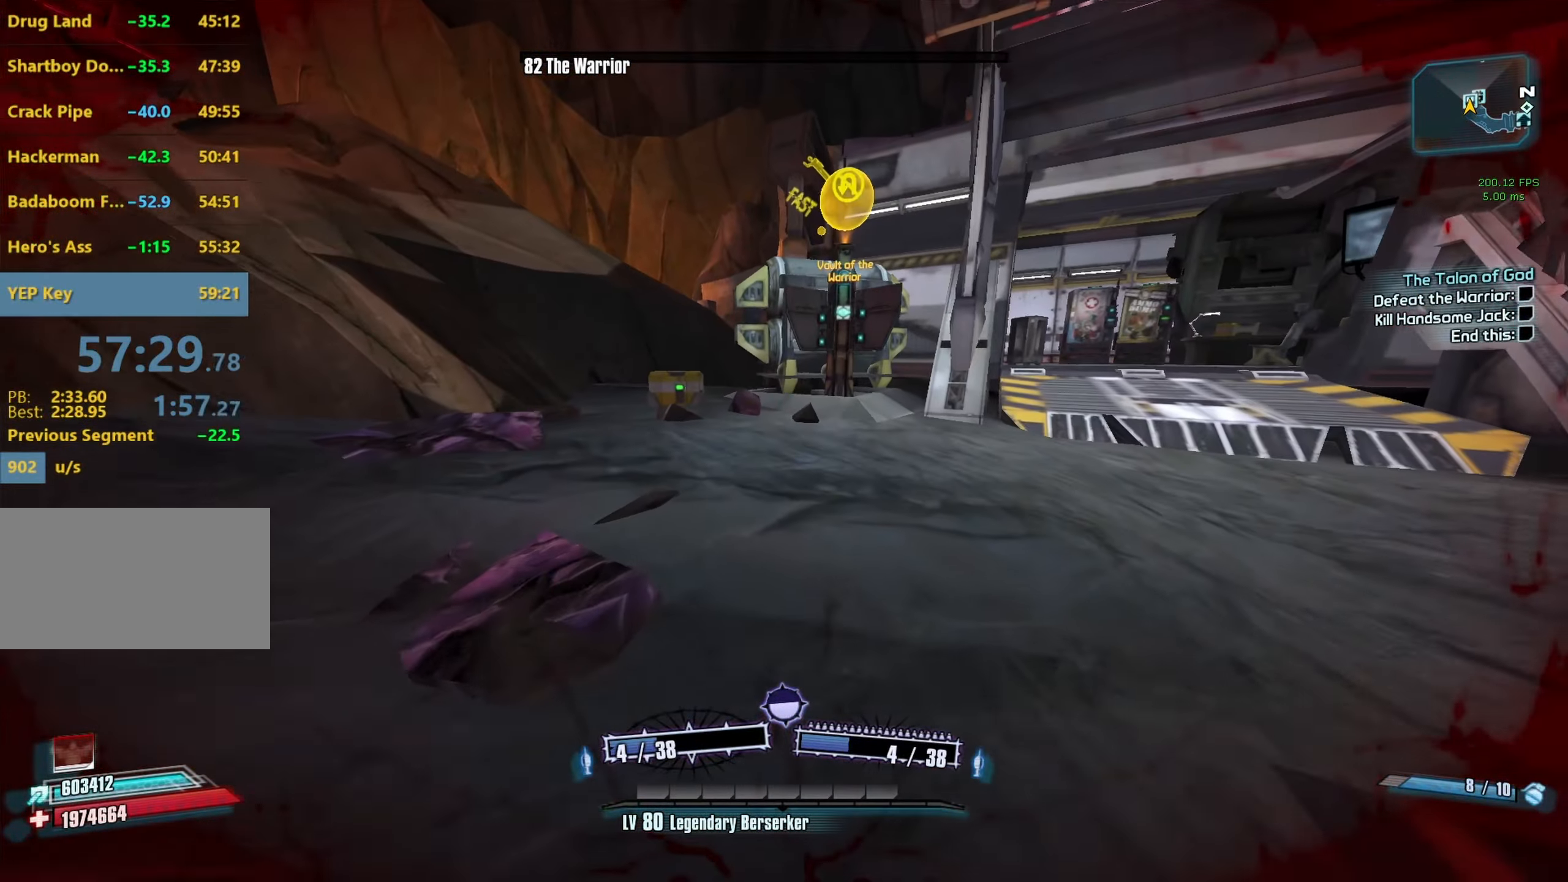
{"keys": ["w"], "mouse": [], "events": []}